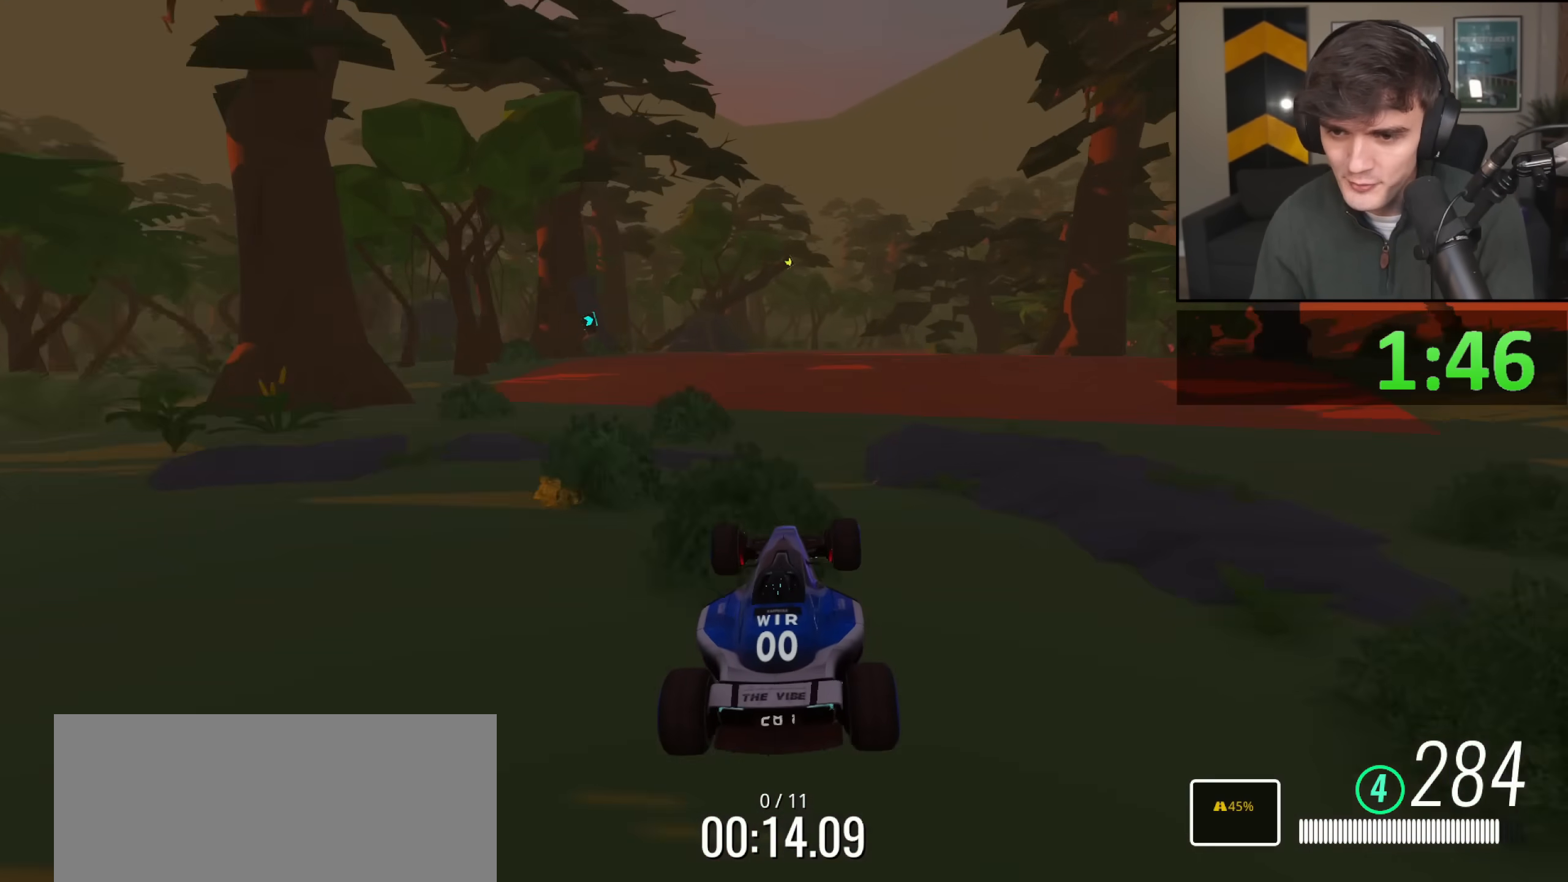
Gameplay with keyboard; each line is a JSON object with the keys held at the frame after it. "events" lists presses ("down") and releases ("up") of "brake", "down", "left", "right" and "up" between this image and that frame as [ms after this image, input, new state], when the widget could be followed in between. No other keys are recorded. Mouse input is not recorded. Key names are as the overlay labels them; some are game actions (e.g. jump) rather than physical keys.
{"keys": ["brake", "right", "up"], "events": [[250, "right", "down"], [467, "brake", "down"]]}
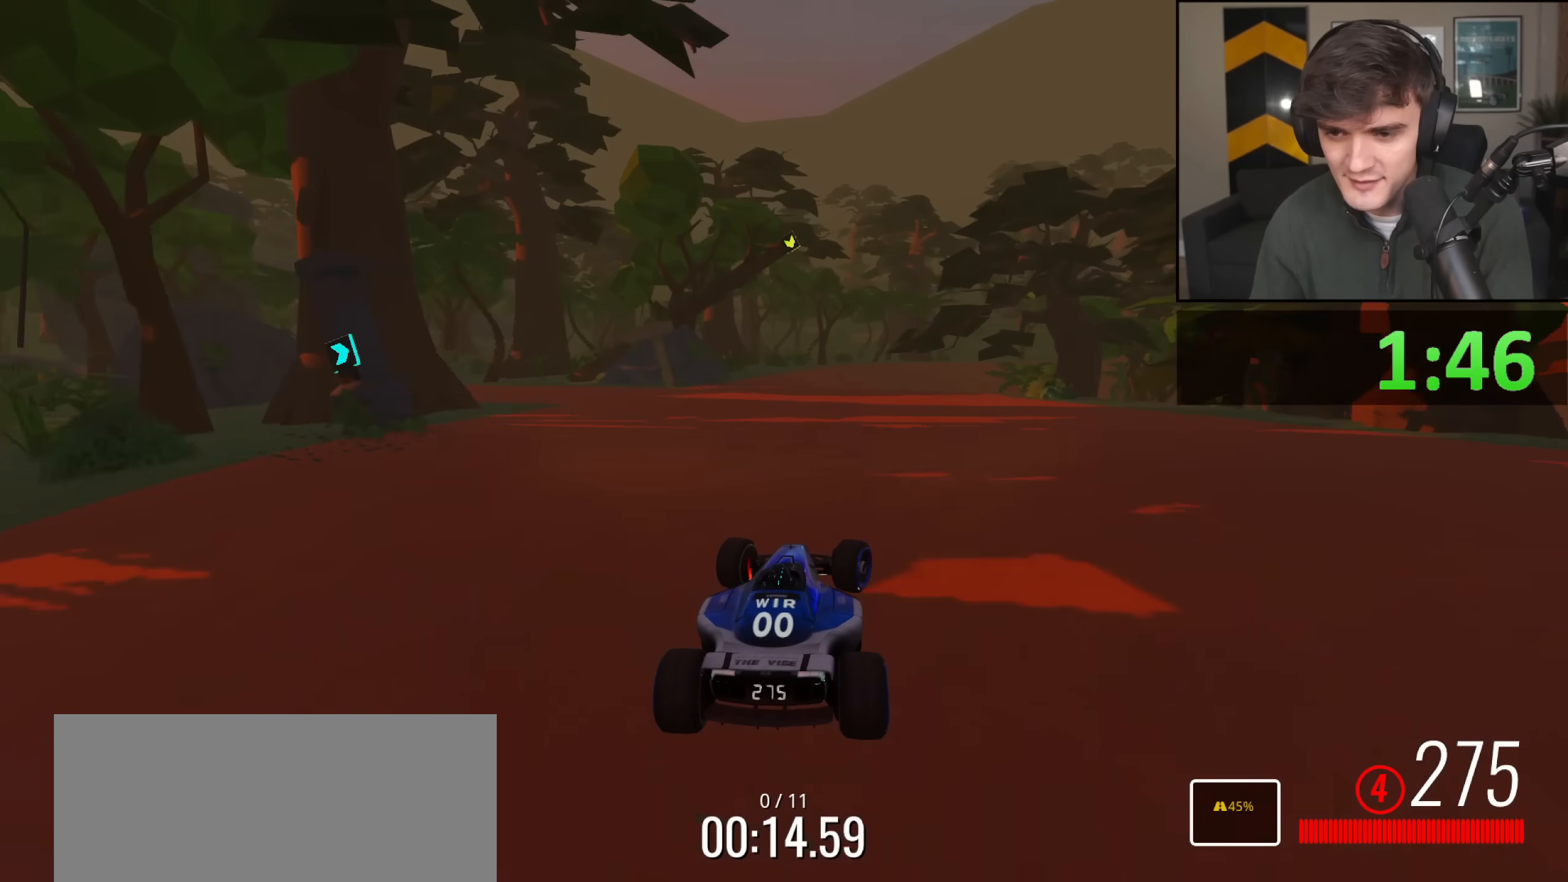
{"keys": ["brake", "right", "up"], "events": [[16, "brake", "up"], [66, "right", "up"], [250, "left", "down"], [300, "left", "up"], [400, "brake", "down"], [450, "right", "down"]]}
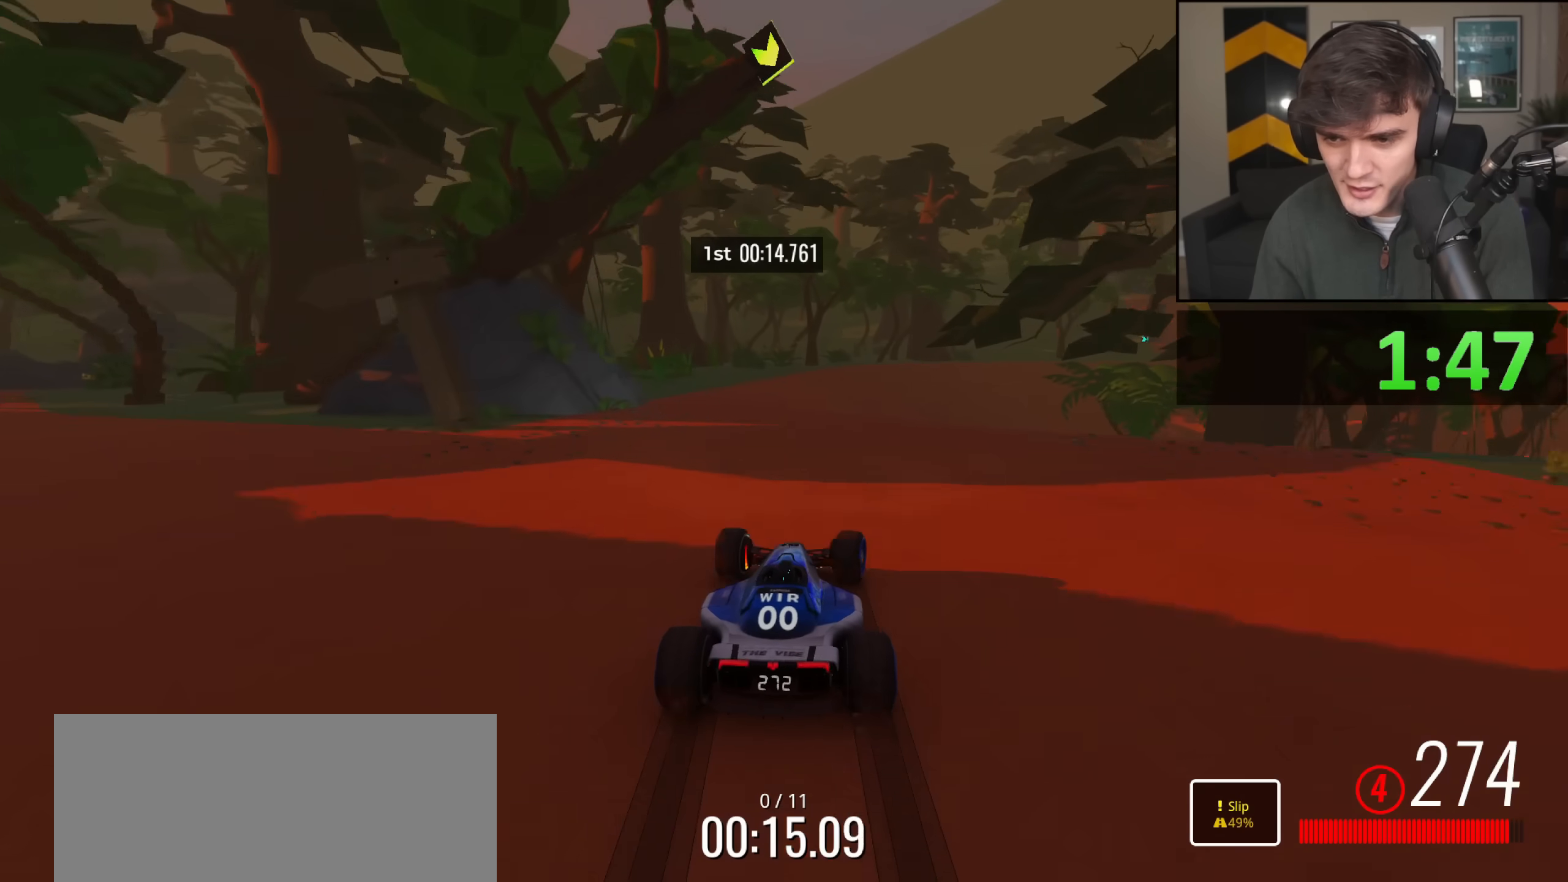
{"keys": ["right", "up"], "events": [[84, "brake", "up"]]}
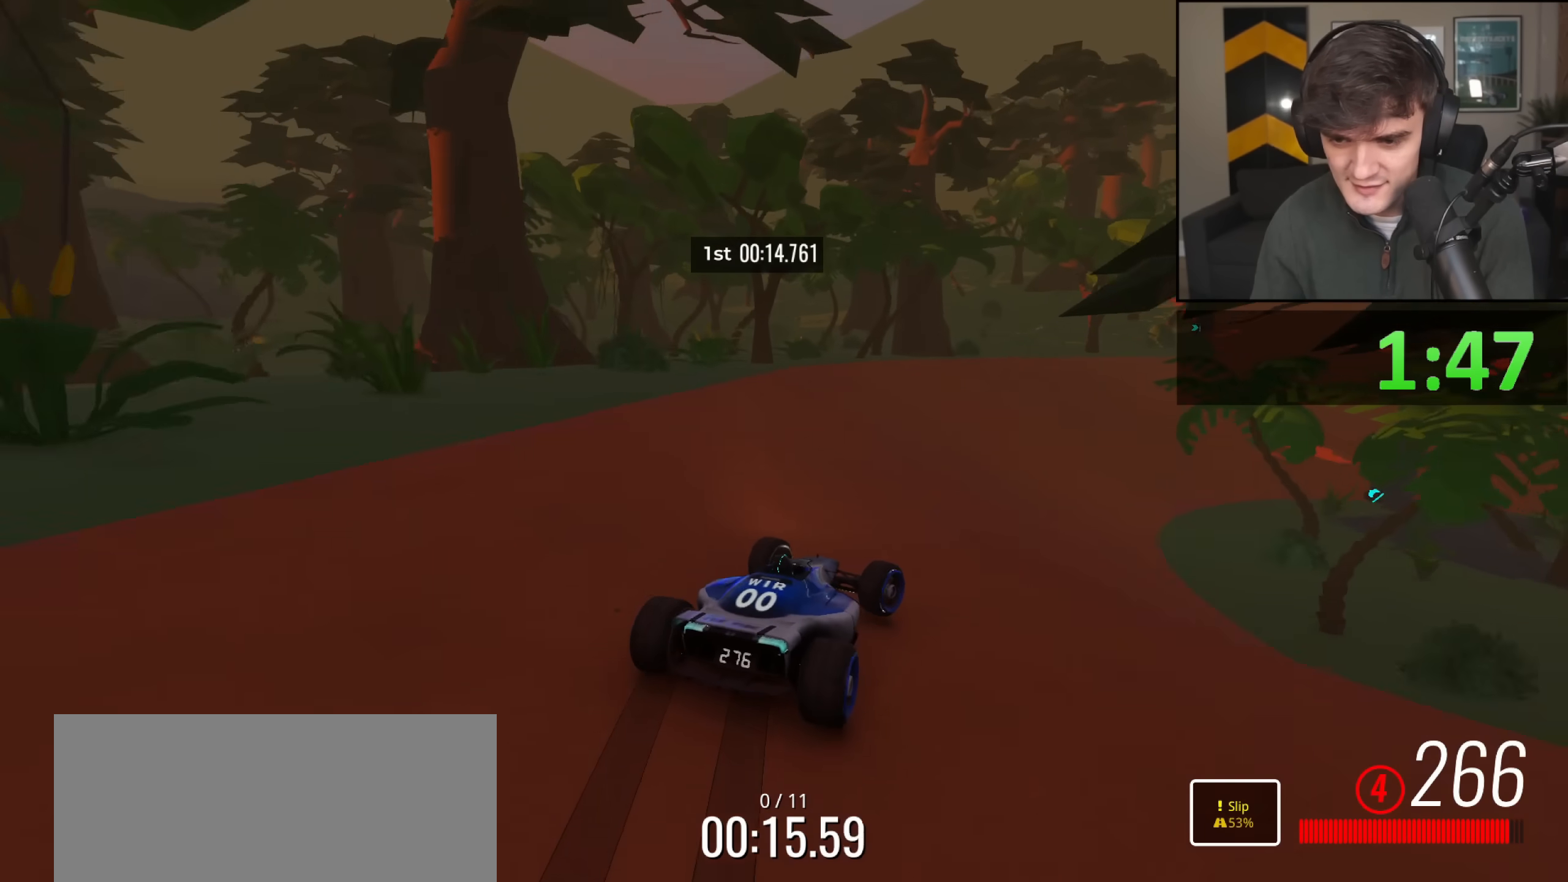
{"keys": ["right", "up"], "events": [[16, "right", "up"], [200, "right", "down"]]}
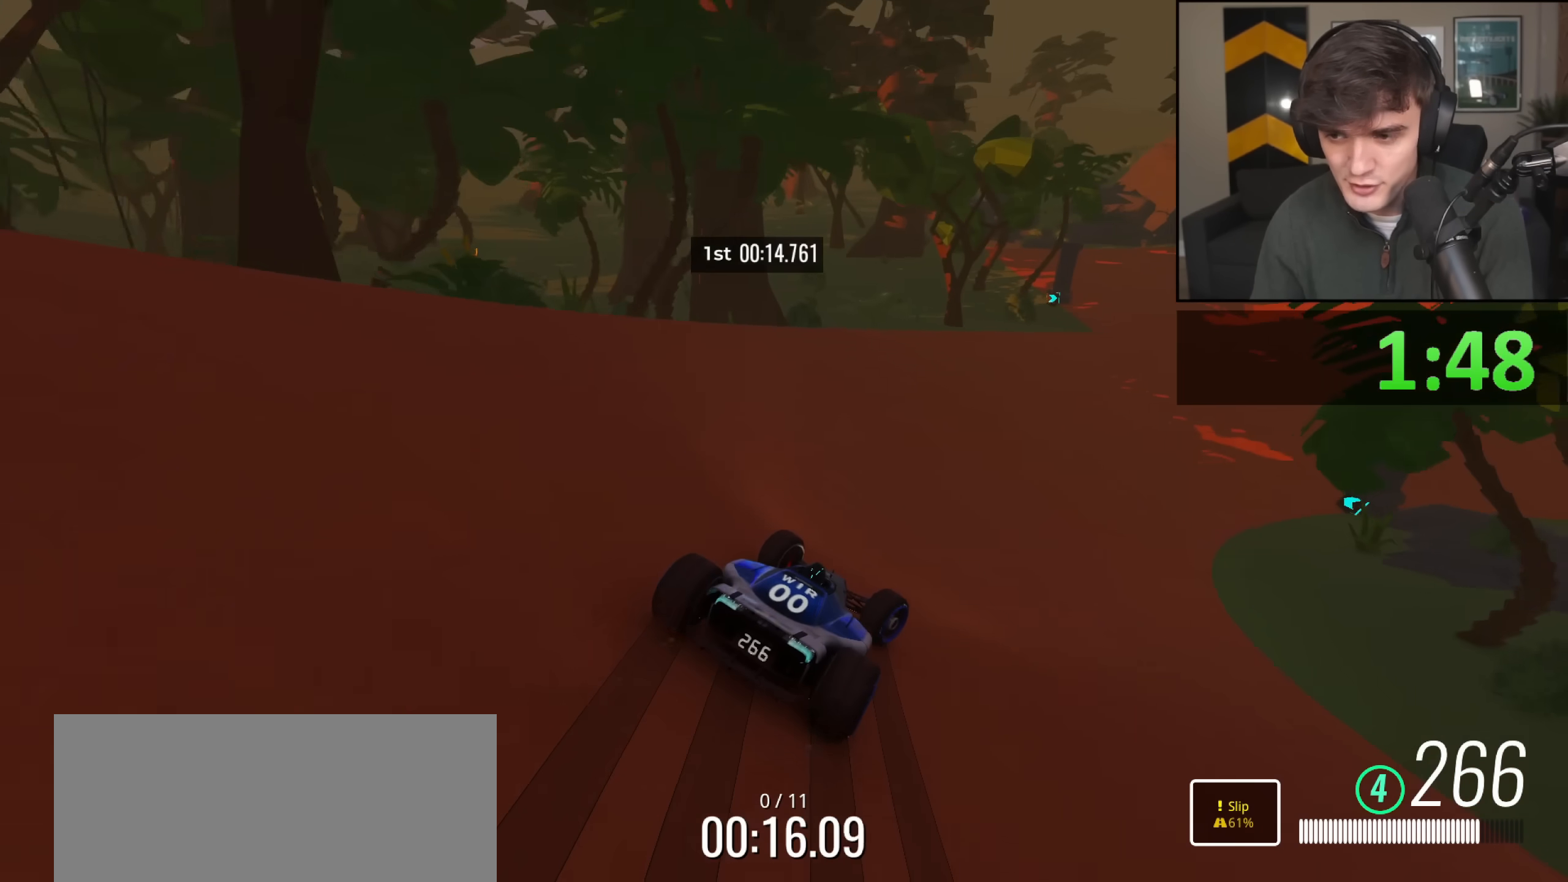
{"keys": ["right", "up"], "events": [[17, "right", "up"], [167, "right", "down"]]}
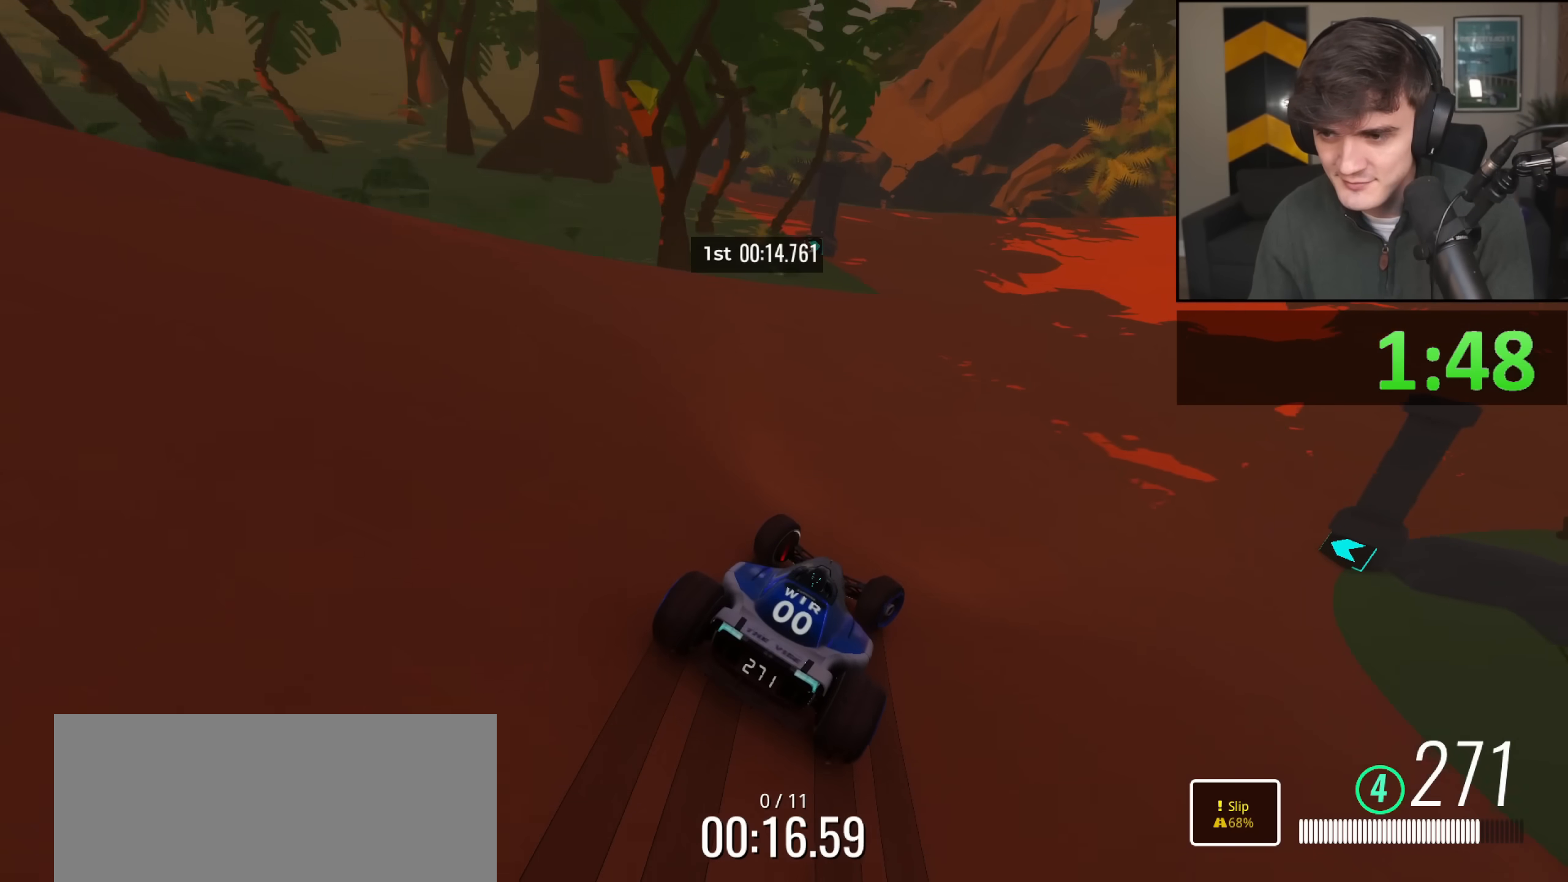
{"keys": ["right", "up"], "events": []}
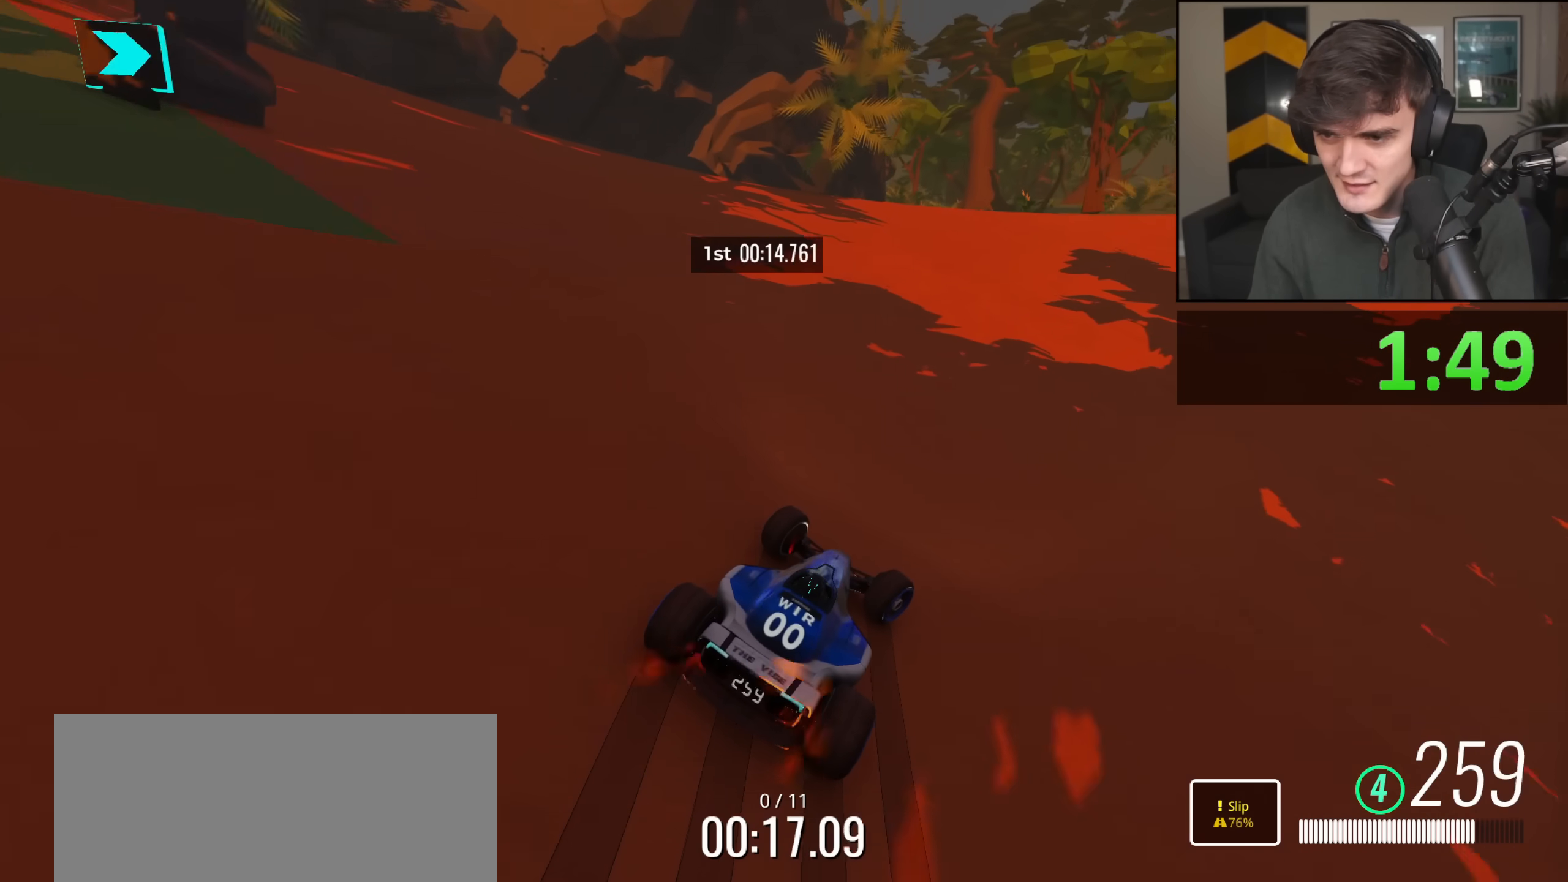
{"keys": ["right", "up"], "events": [[100, "up", "up"], [200, "up", "down"]]}
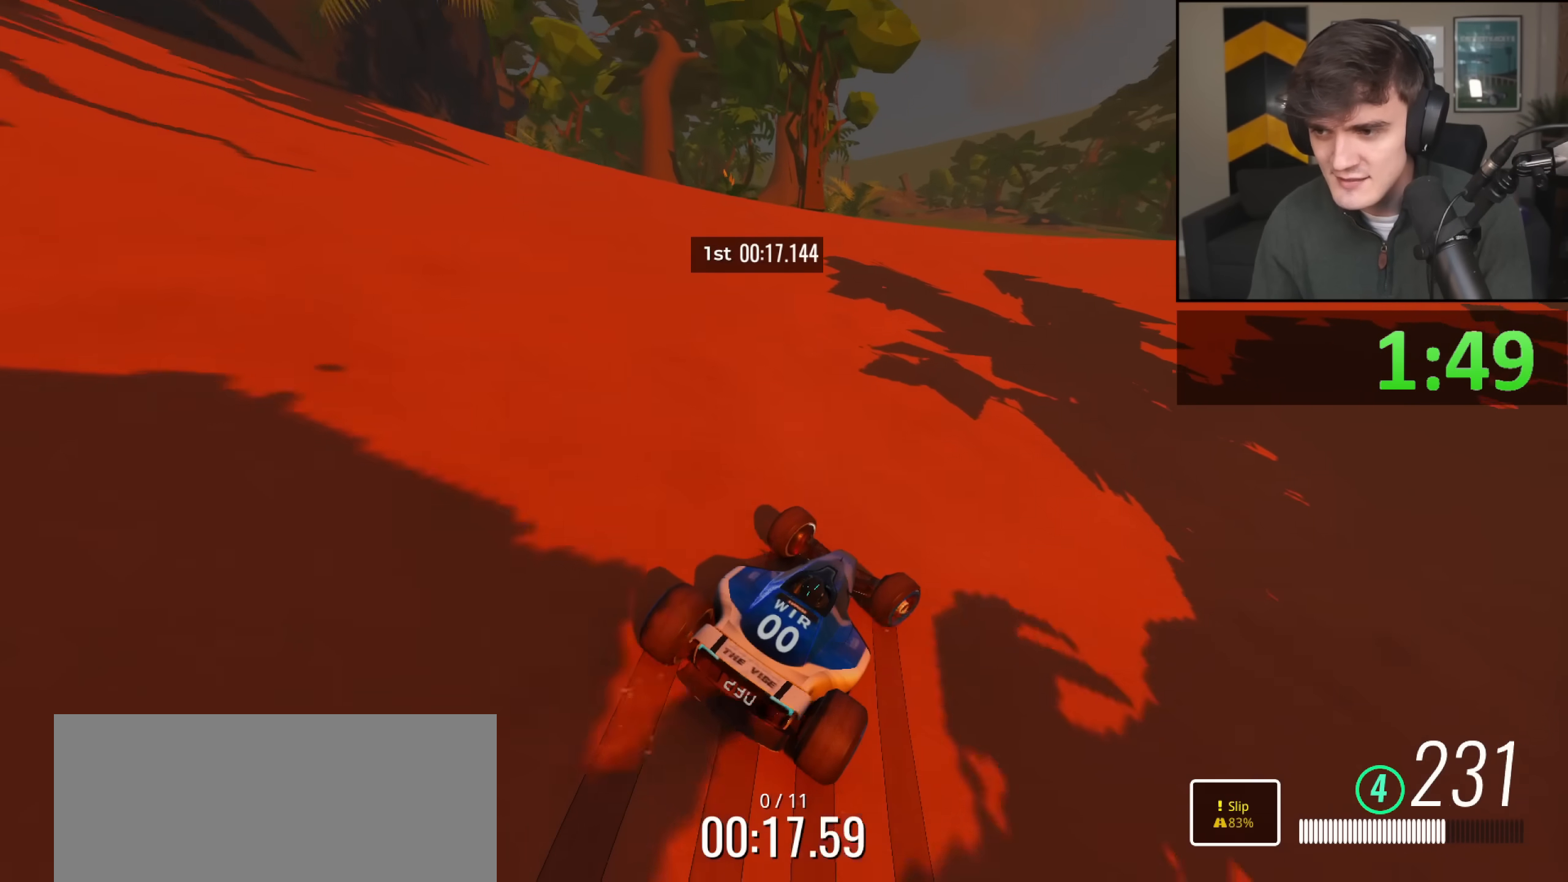
{"keys": ["up"], "events": [[267, "right", "up"], [400, "right", "down"], [500, "right", "up"]]}
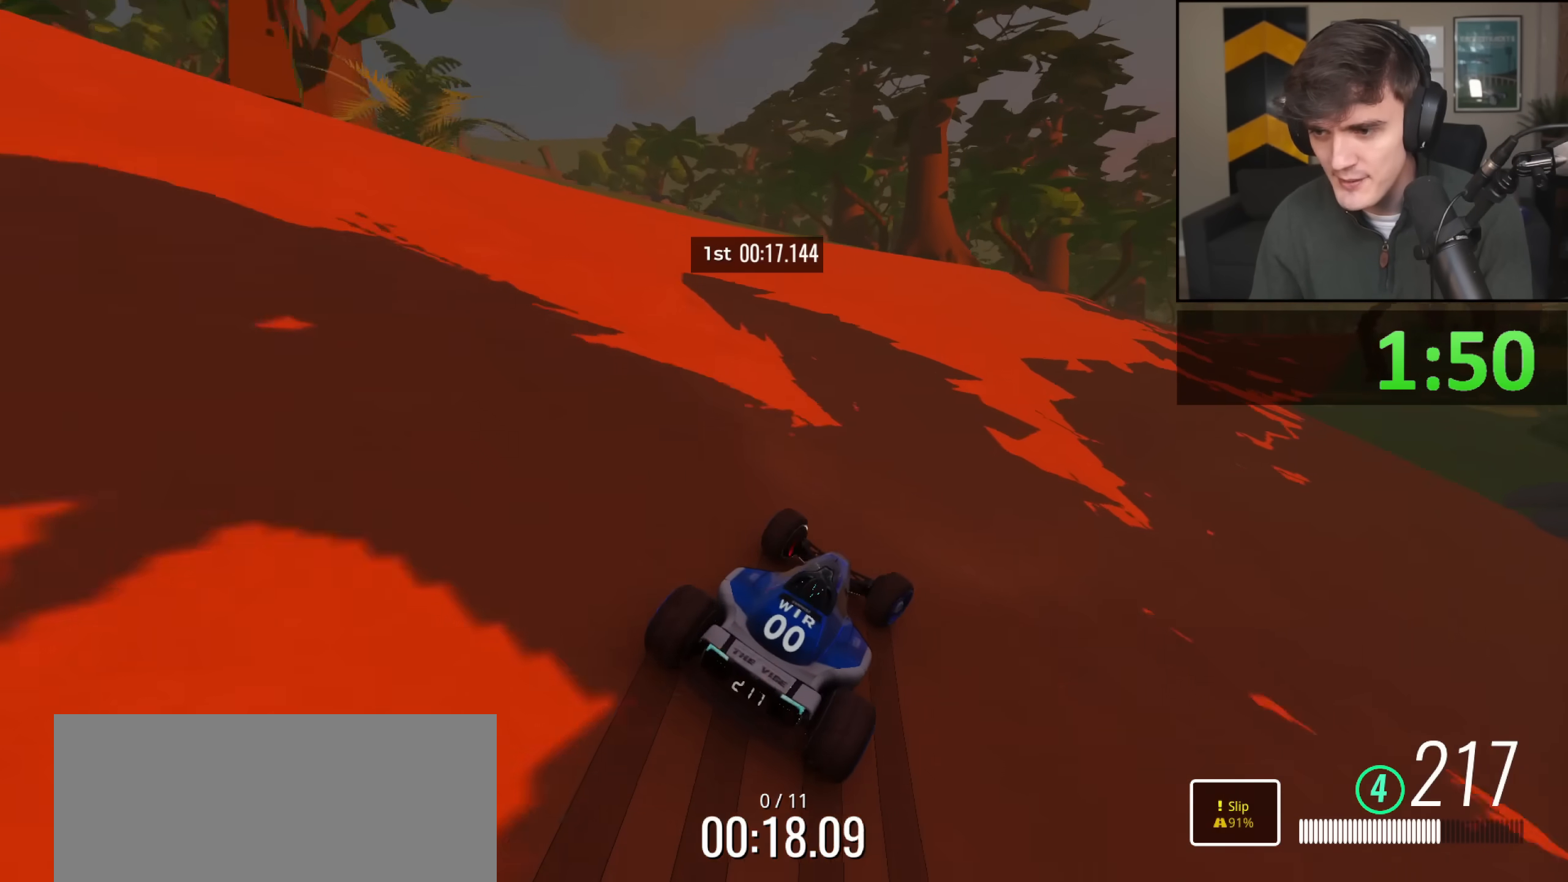
{"keys": ["right", "up"], "events": [[417, "right", "down"]]}
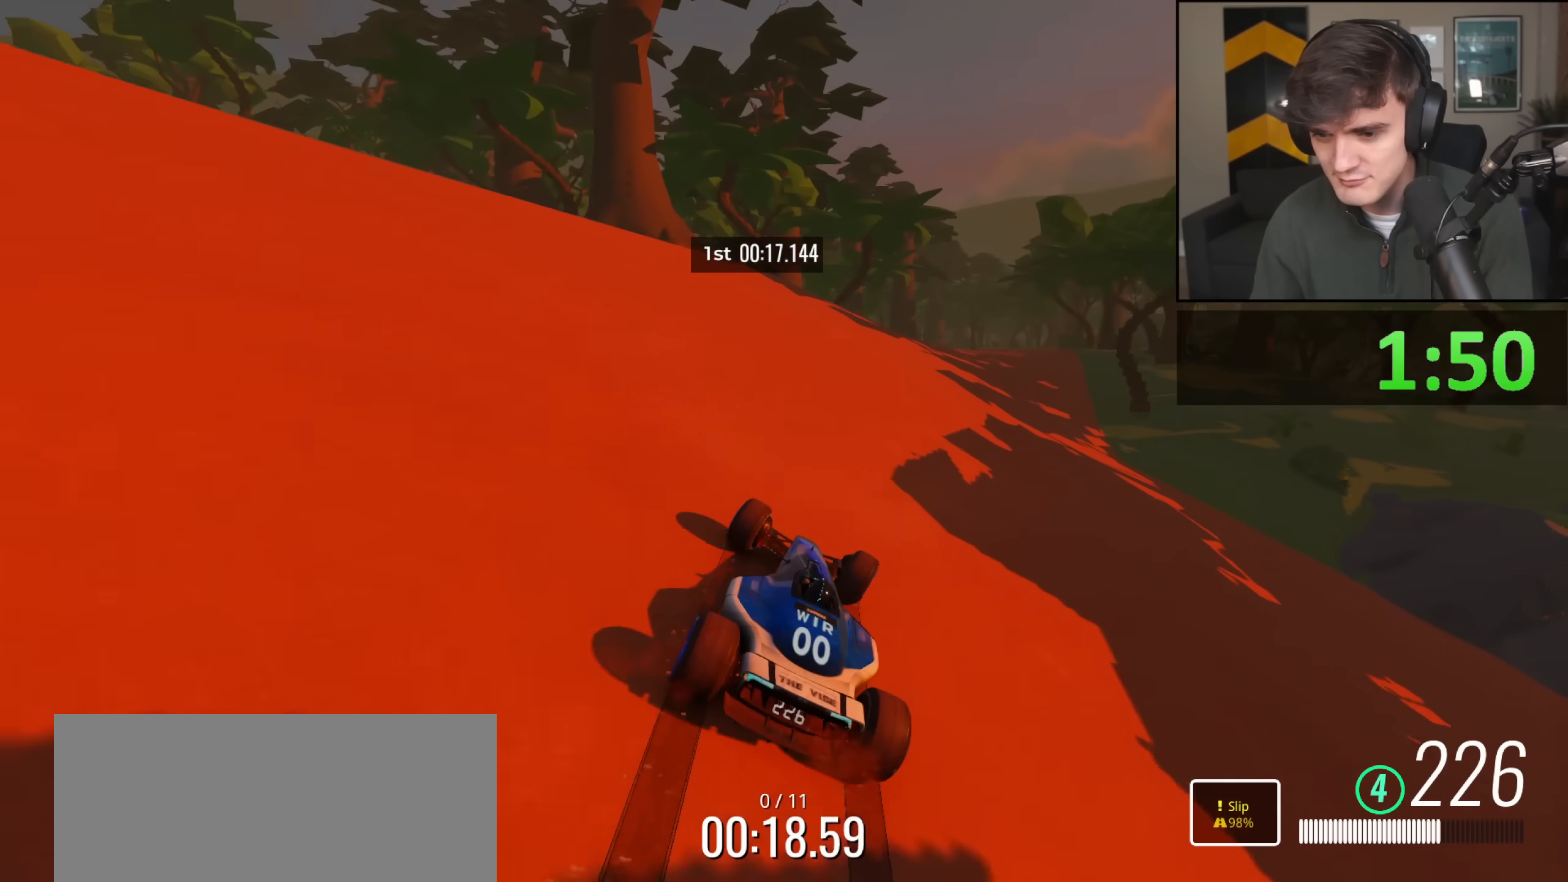
{"keys": ["left", "up"], "events": [[250, "right", "up"], [283, "left", "down"]]}
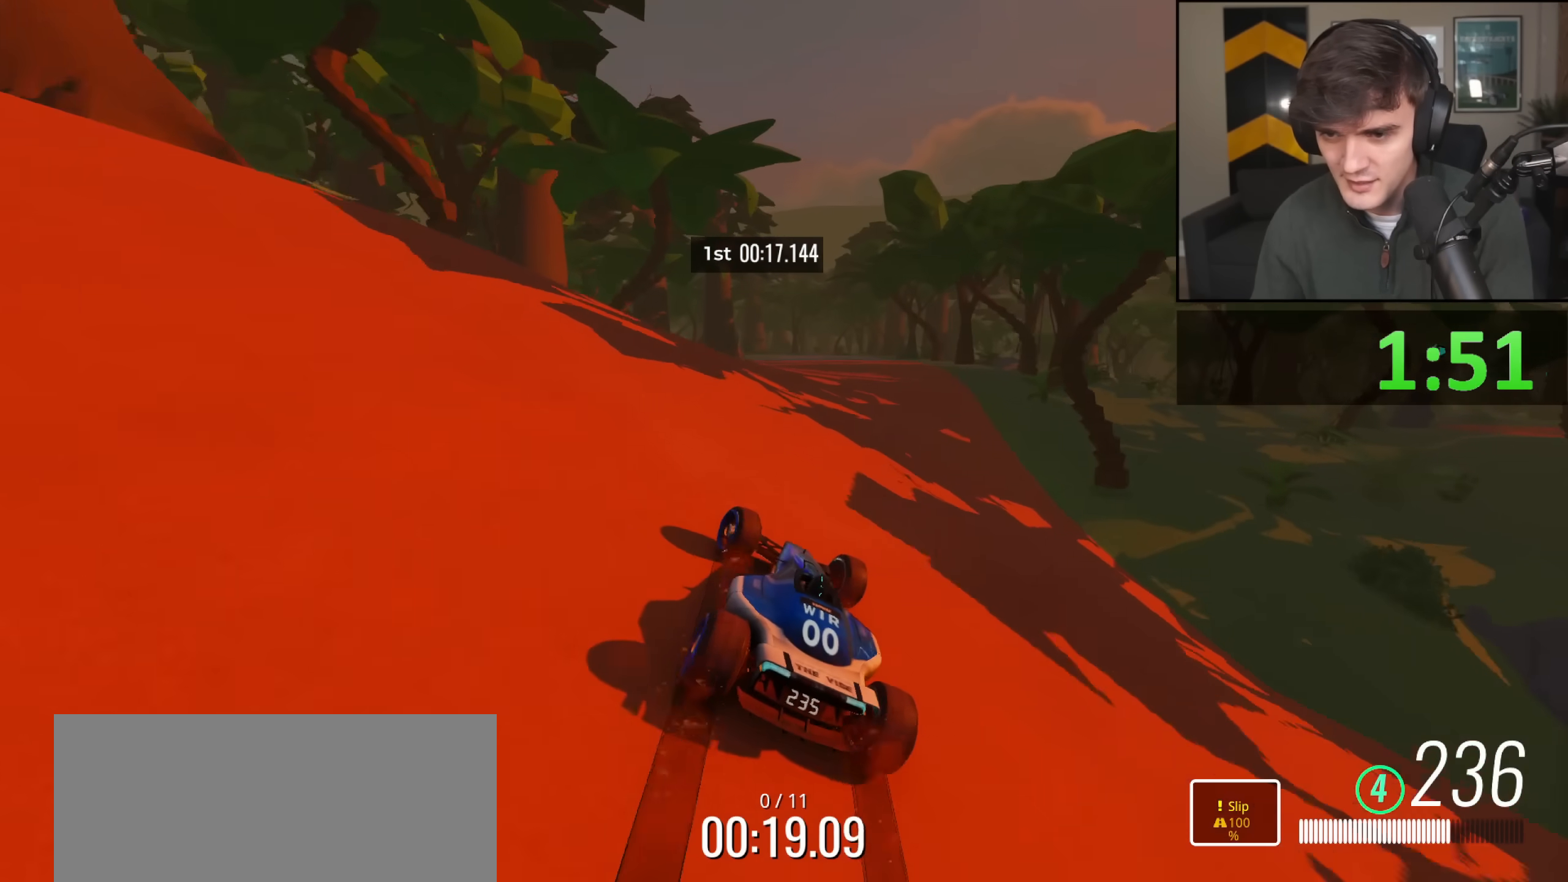
{"keys": ["up"], "events": [[34, "left", "up"], [117, "right", "down"], [501, "right", "up"]]}
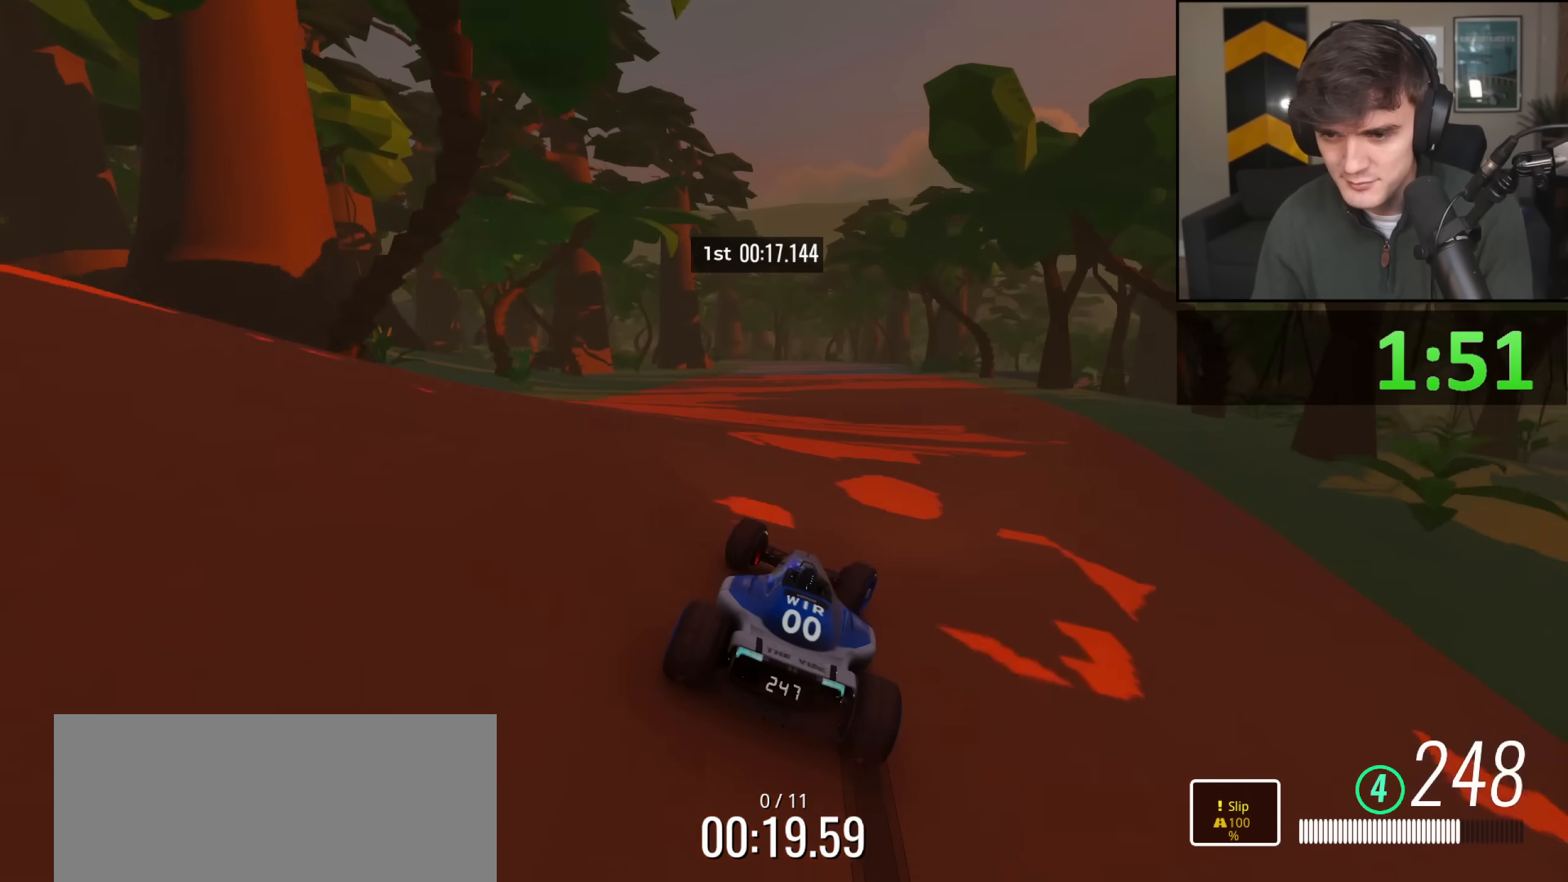
{"keys": ["left", "up"], "events": [[367, "left", "down"]]}
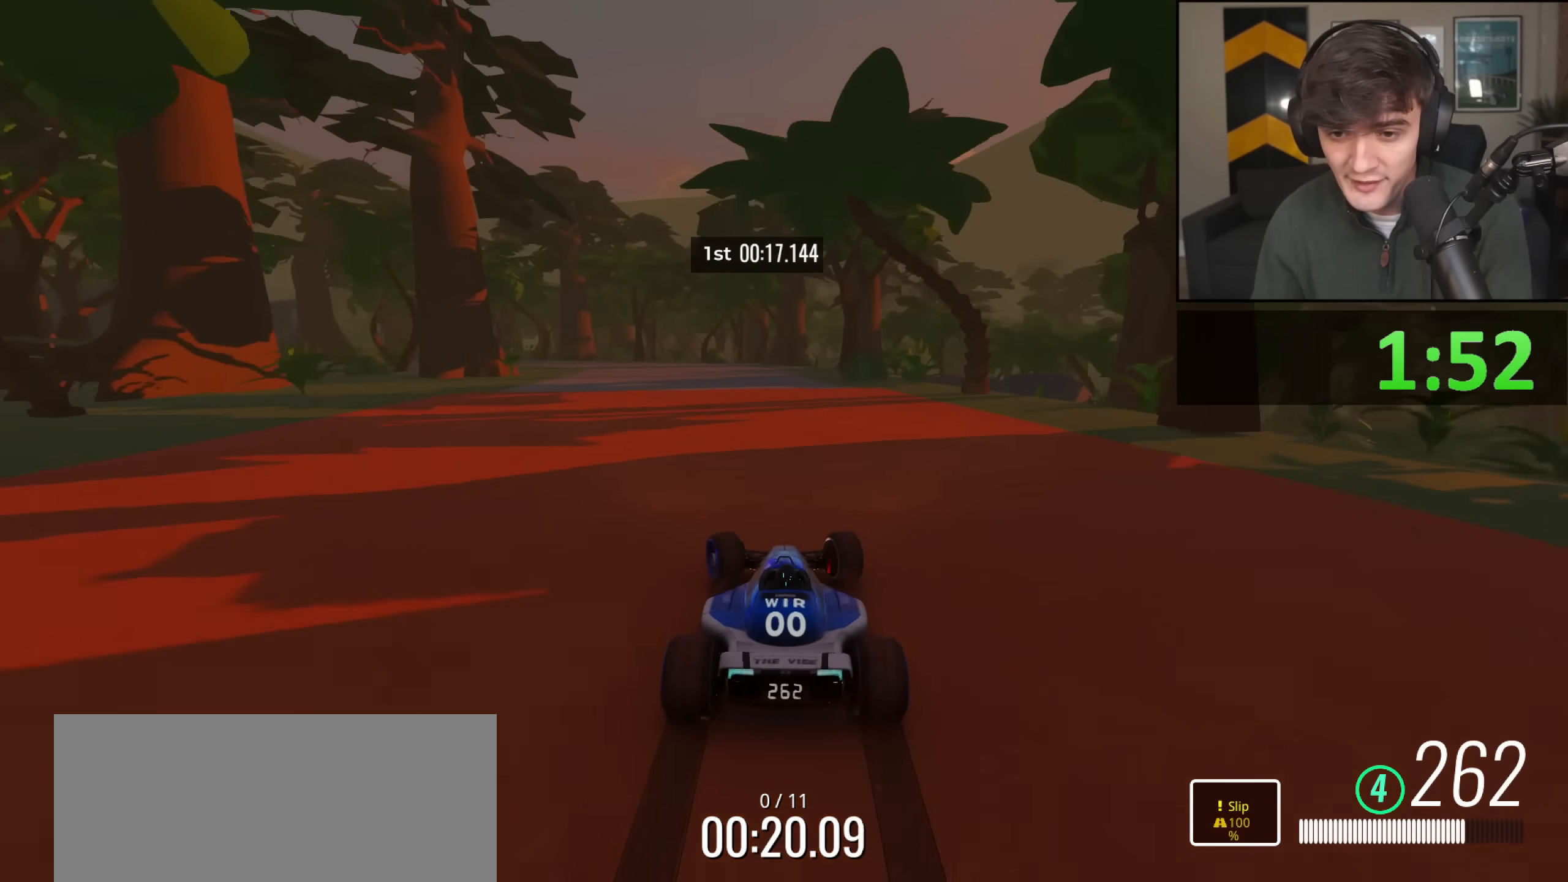
{"keys": ["left", "up"], "events": [[100, "left", "up"], [384, "left", "down"]]}
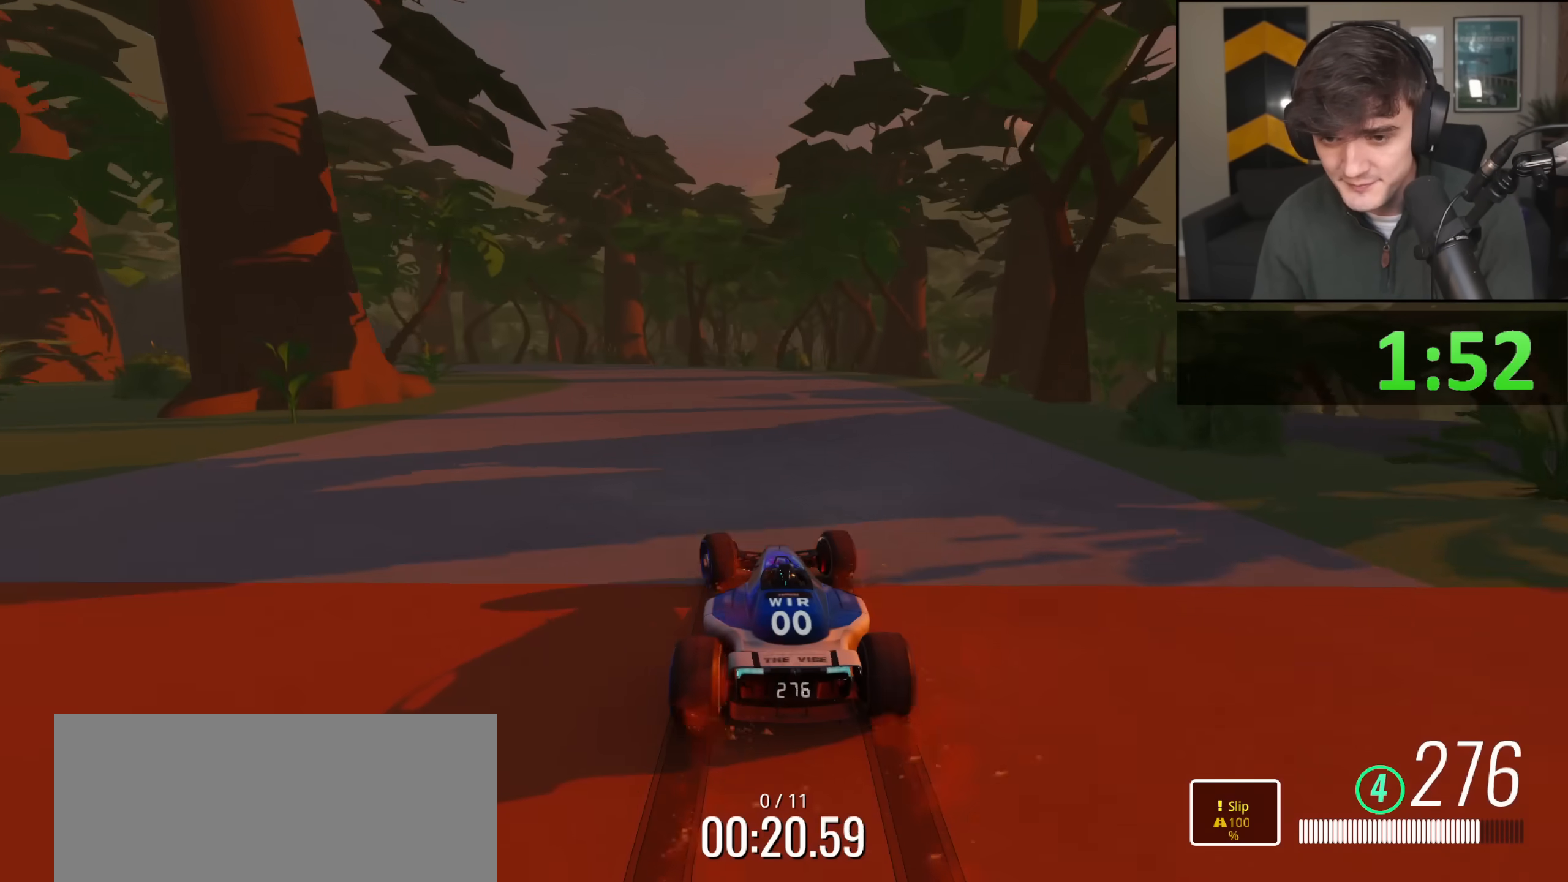
{"keys": ["left", "up"], "events": []}
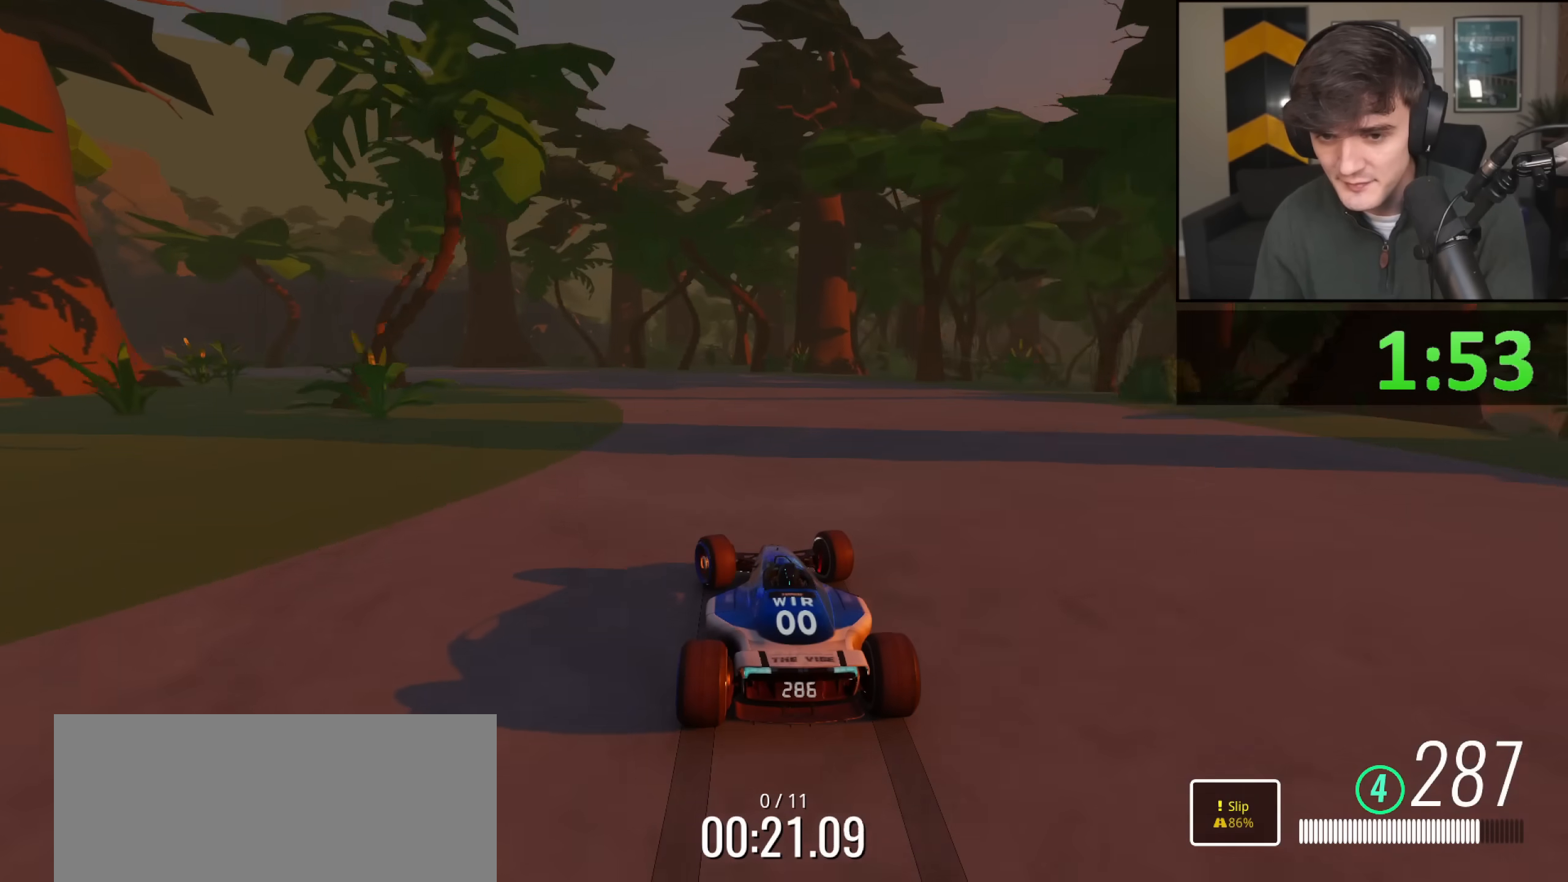
{"keys": ["left"], "events": [[84, "up", "up"], [234, "brake", "down"], [367, "brake", "up"]]}
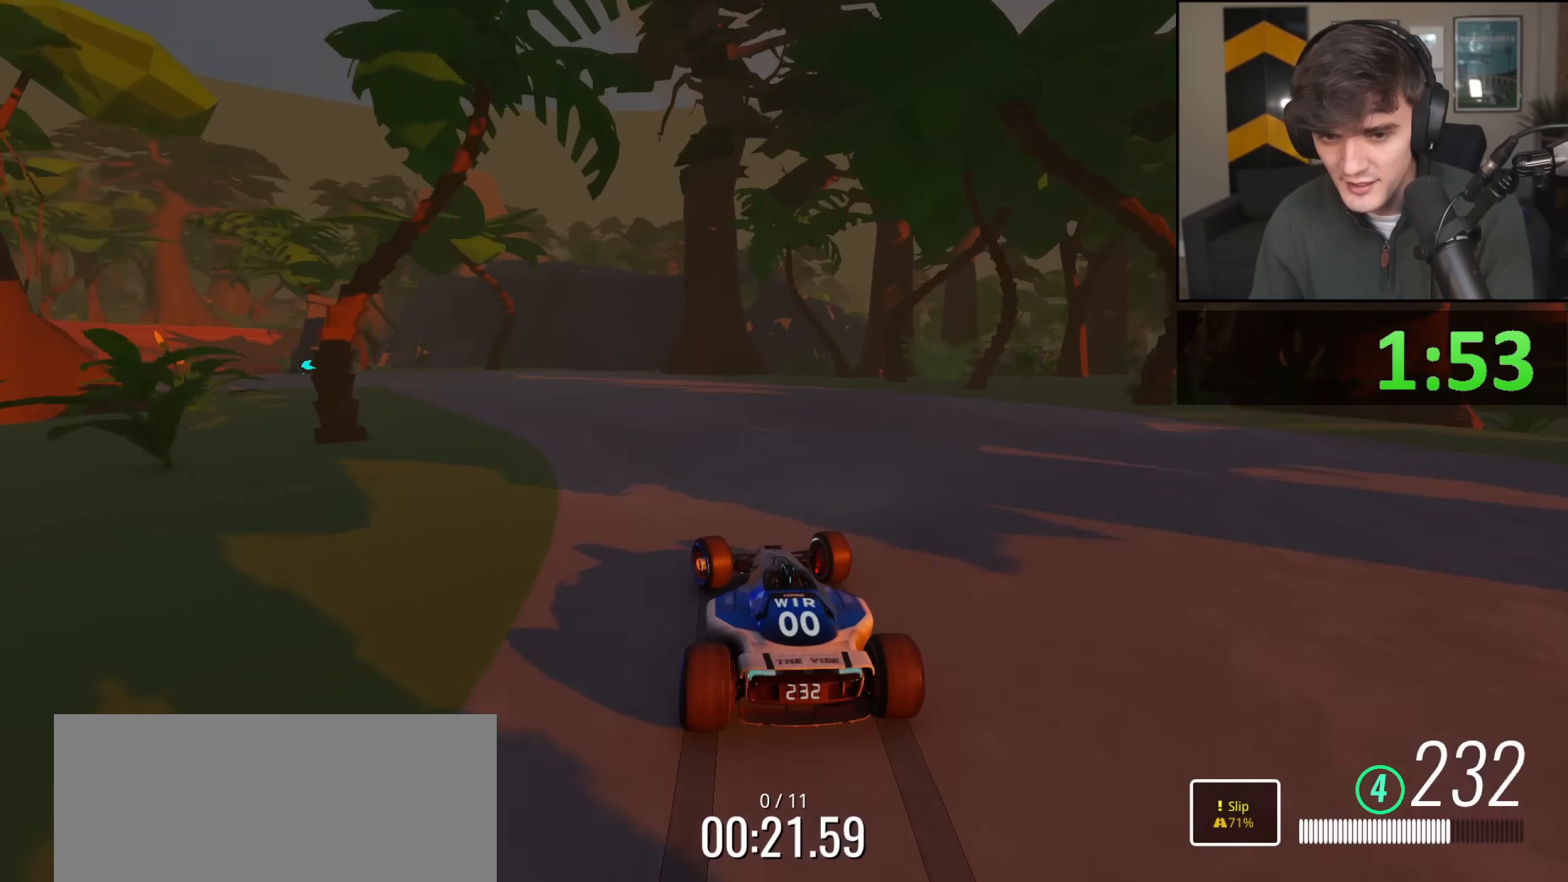
{"keys": ["left", "up"], "events": [[100, "up", "down"]]}
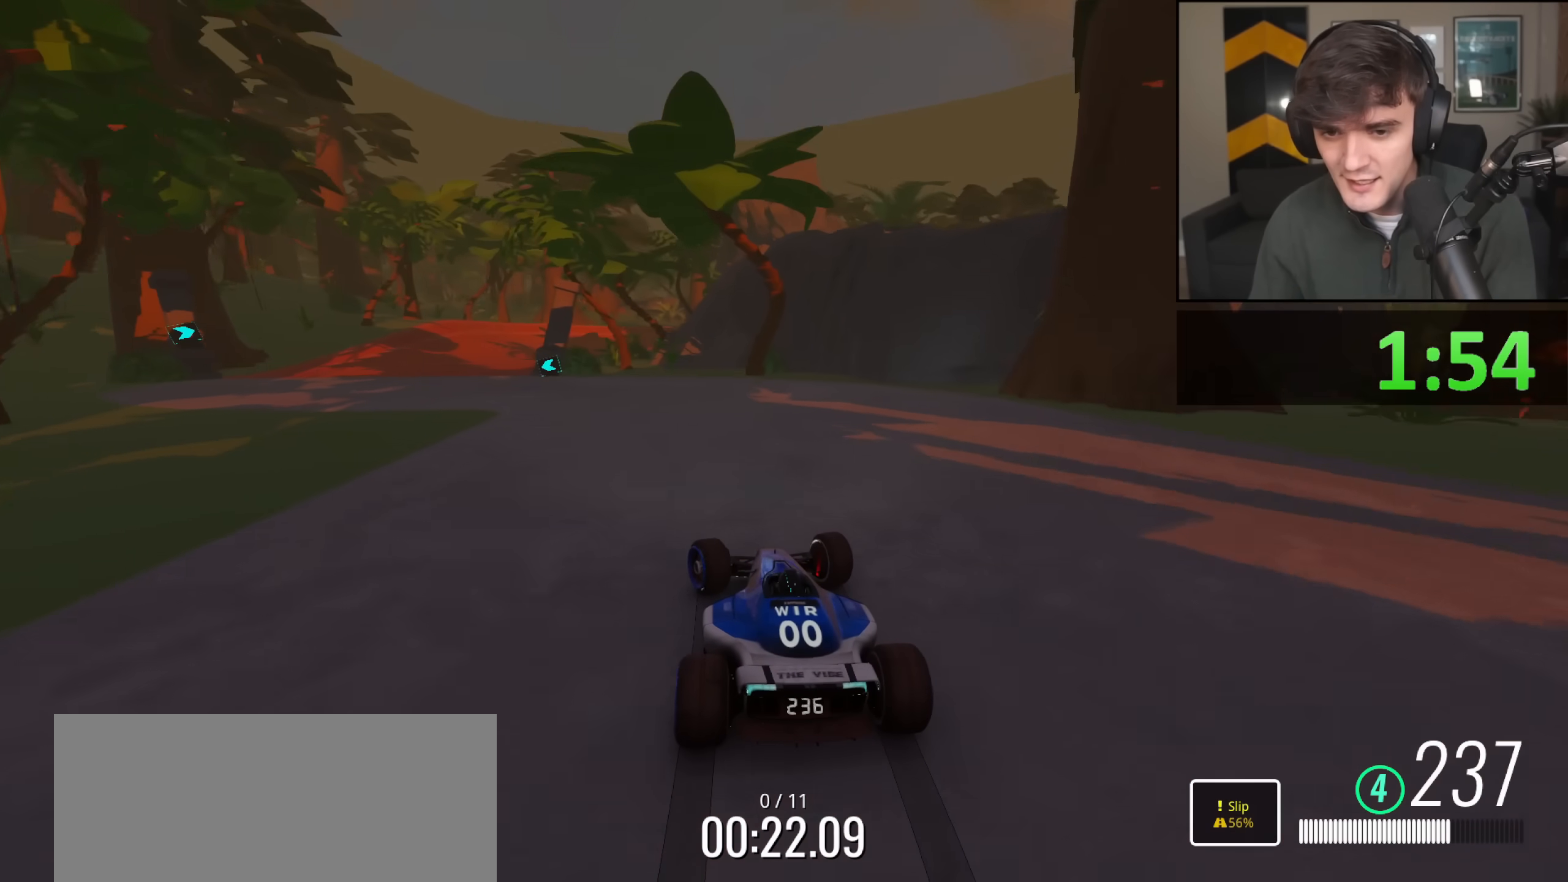
{"keys": ["up"], "events": [[484, "left", "up"]]}
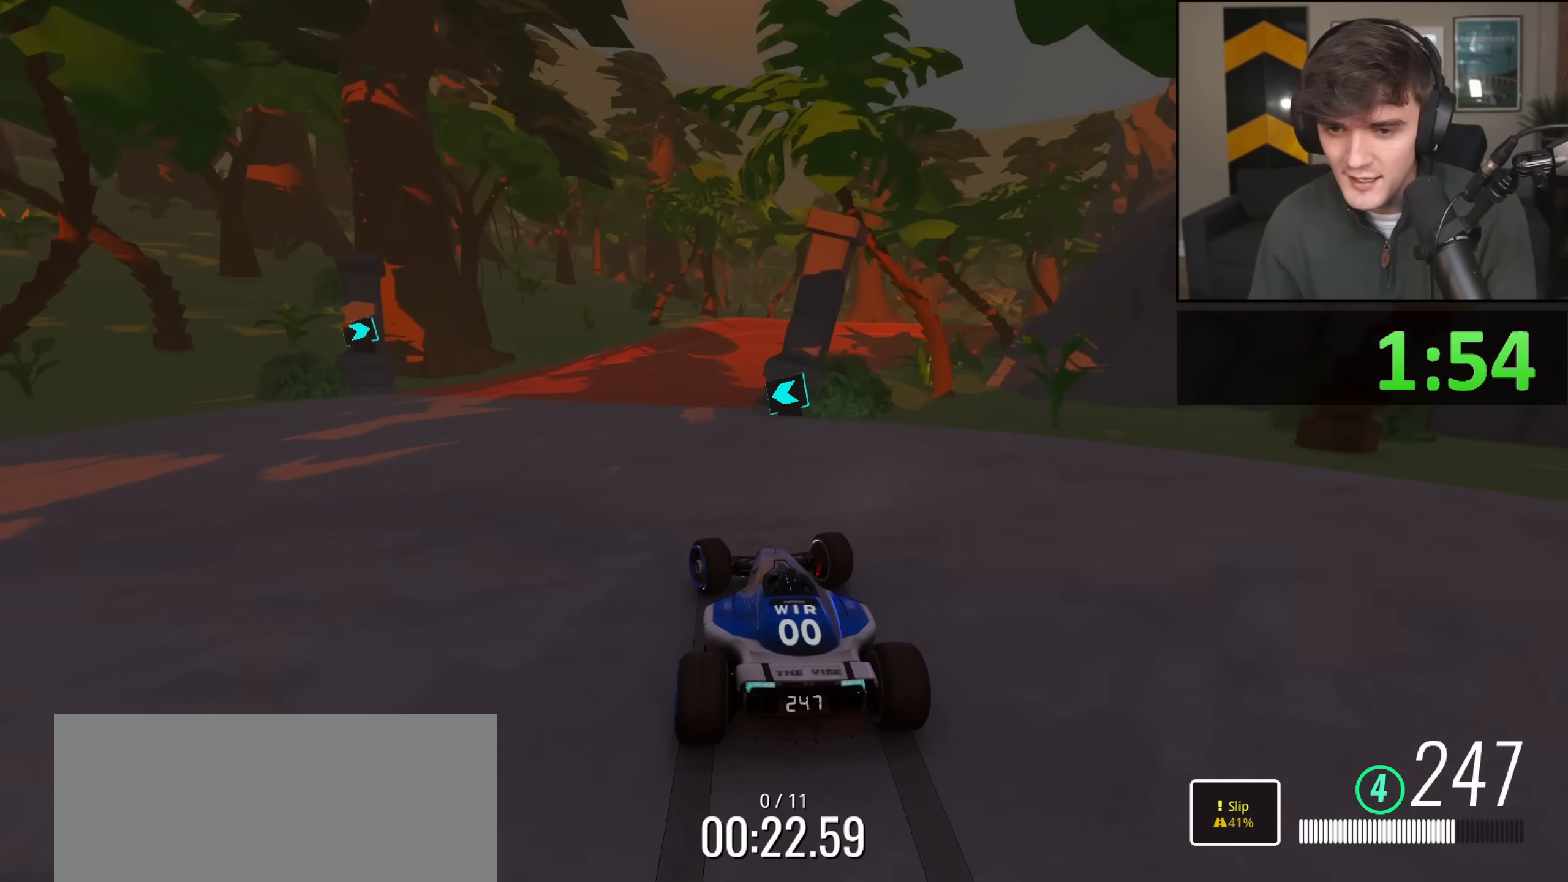
{"keys": ["up"], "events": [[83, "right", "down"], [417, "right", "up"]]}
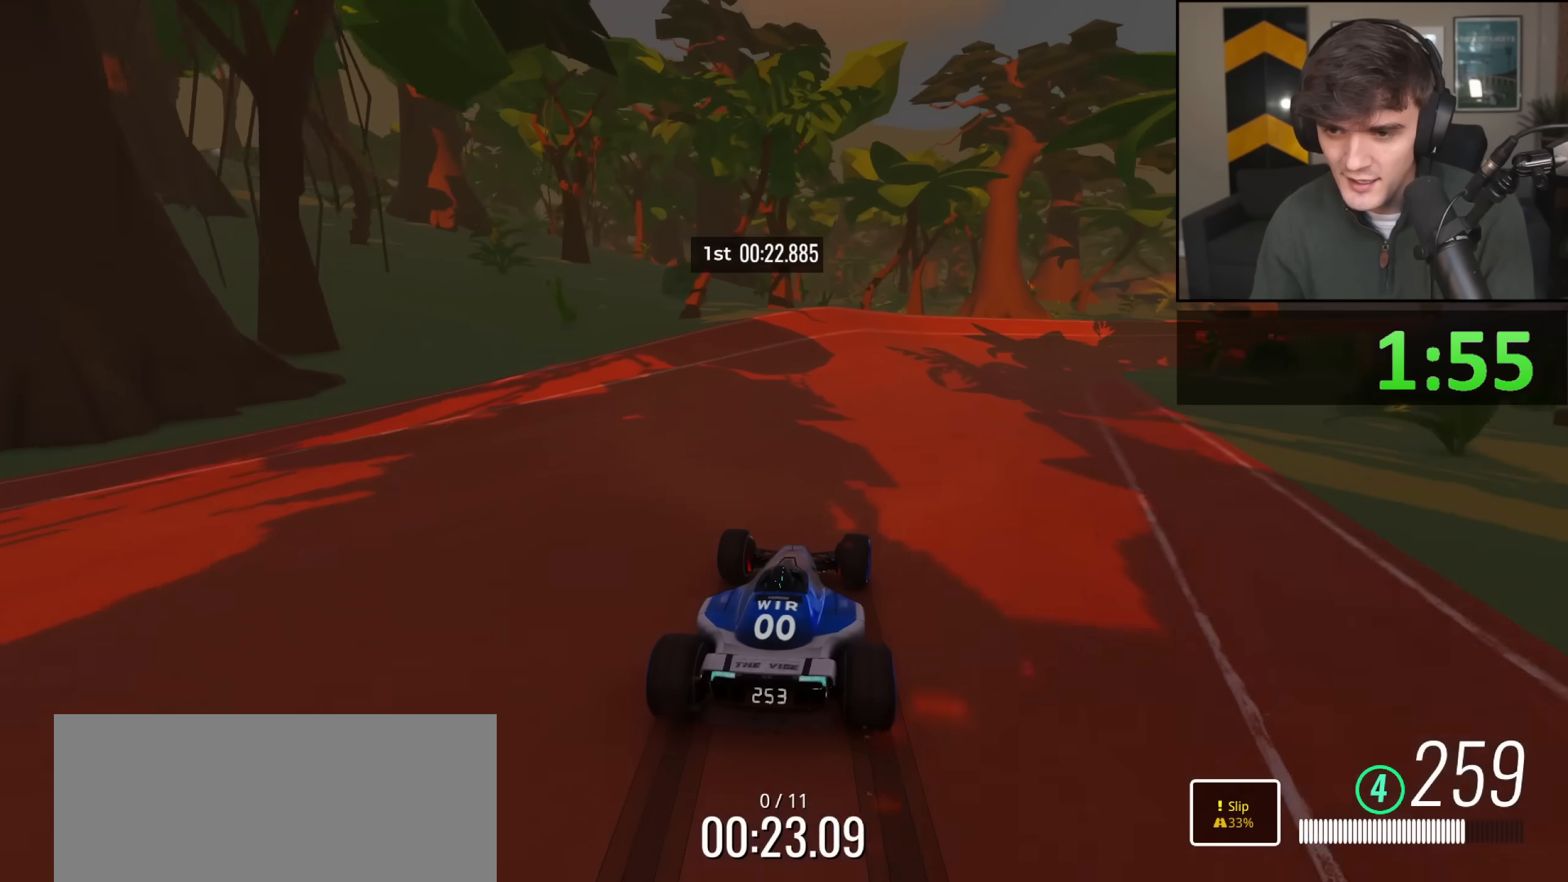
{"keys": ["right", "up"], "events": [[150, "right", "down"]]}
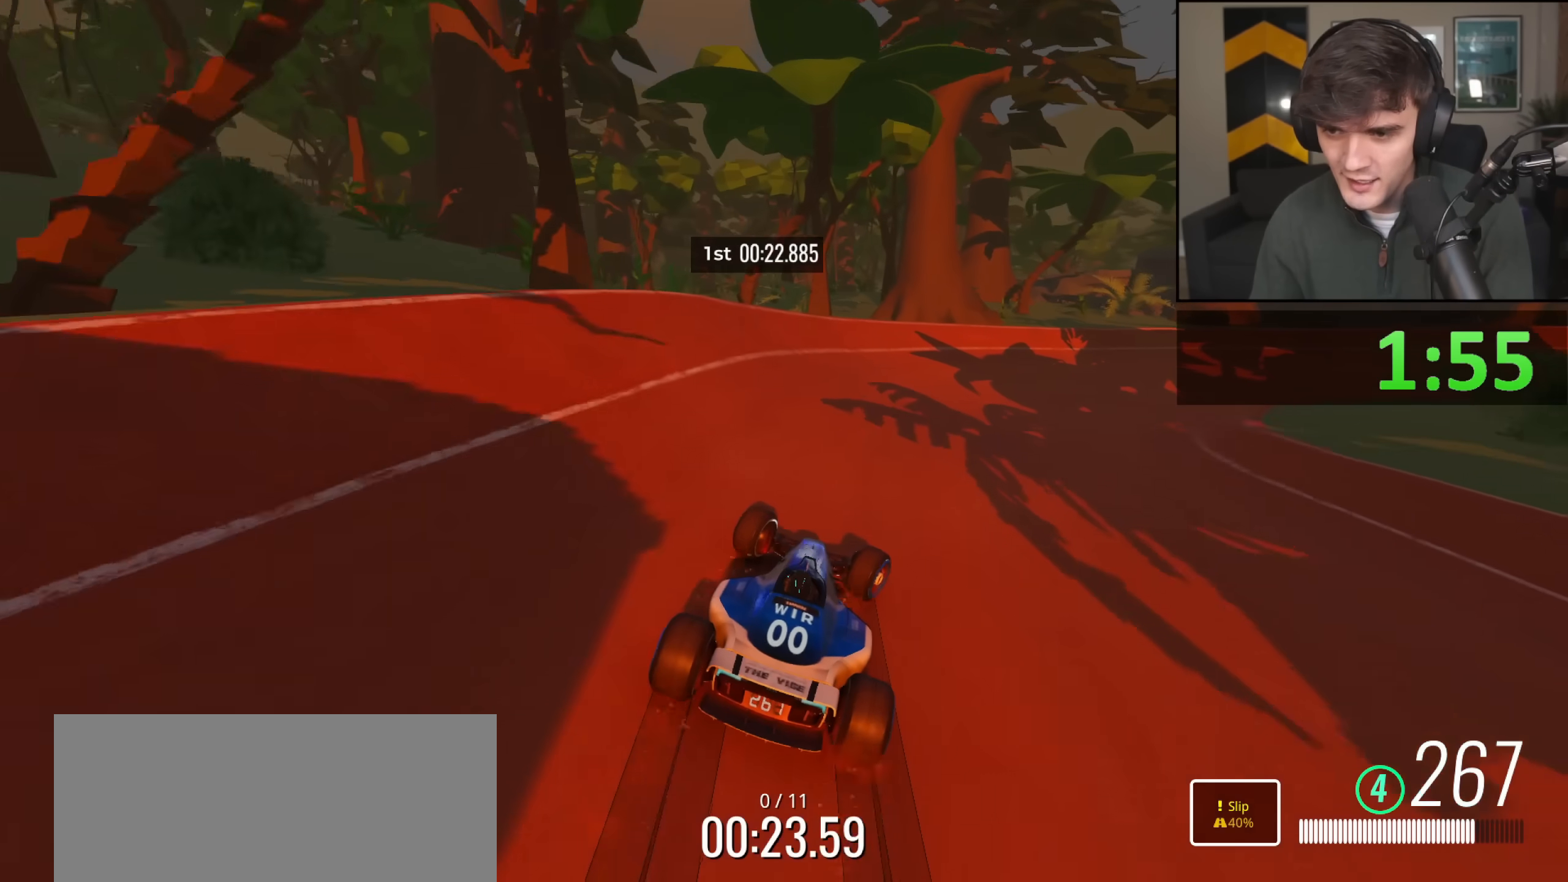
{"keys": ["right", "up"], "events": [[117, "up", "up"], [484, "up", "down"]]}
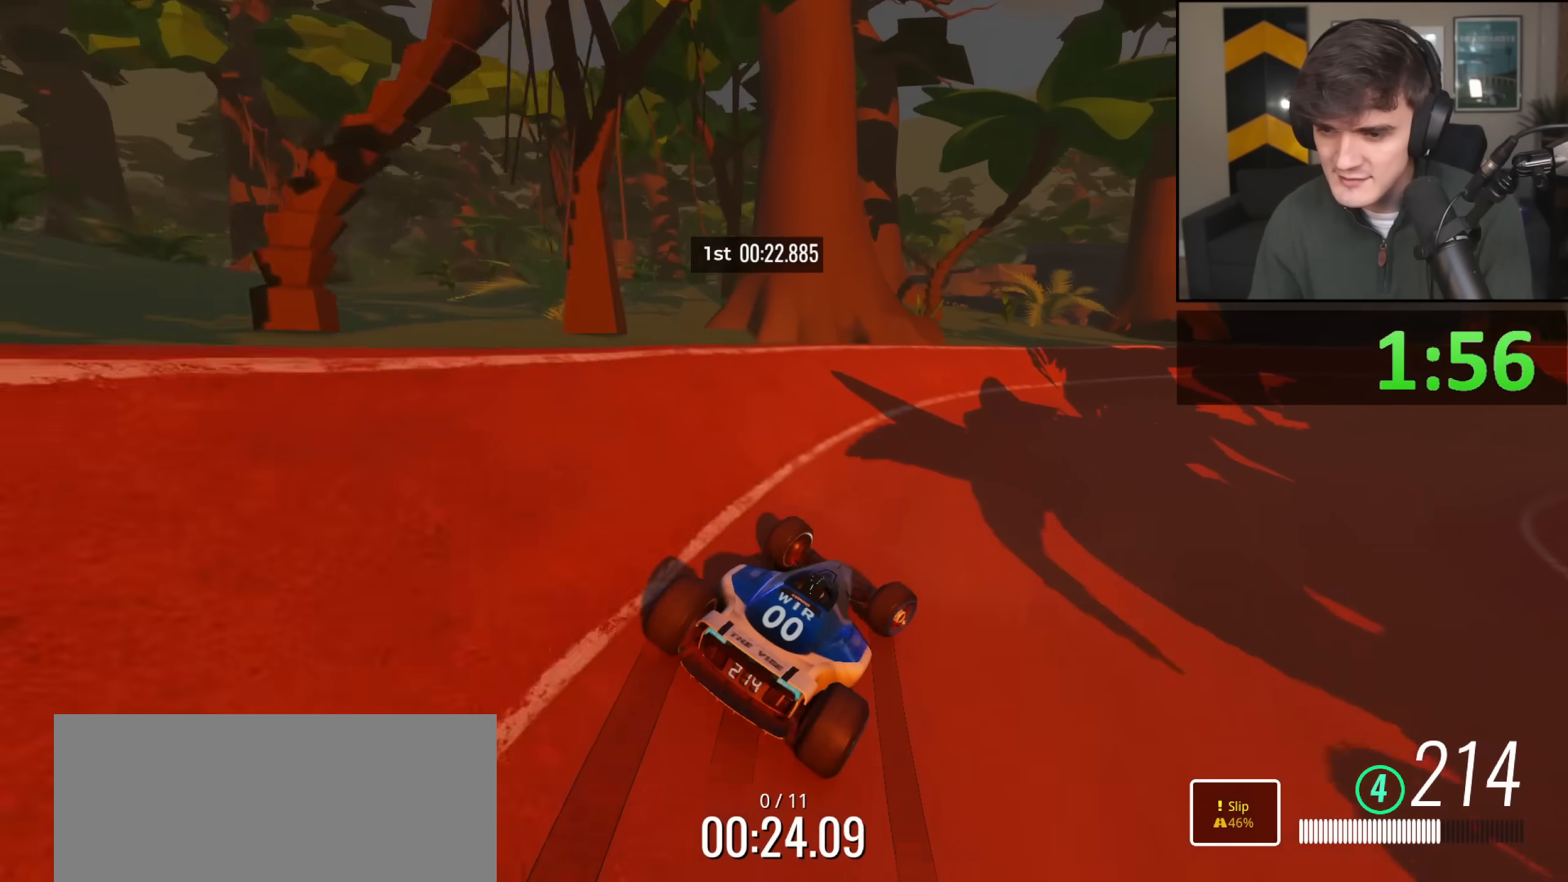
{"keys": ["up"], "events": [[417, "right", "up"]]}
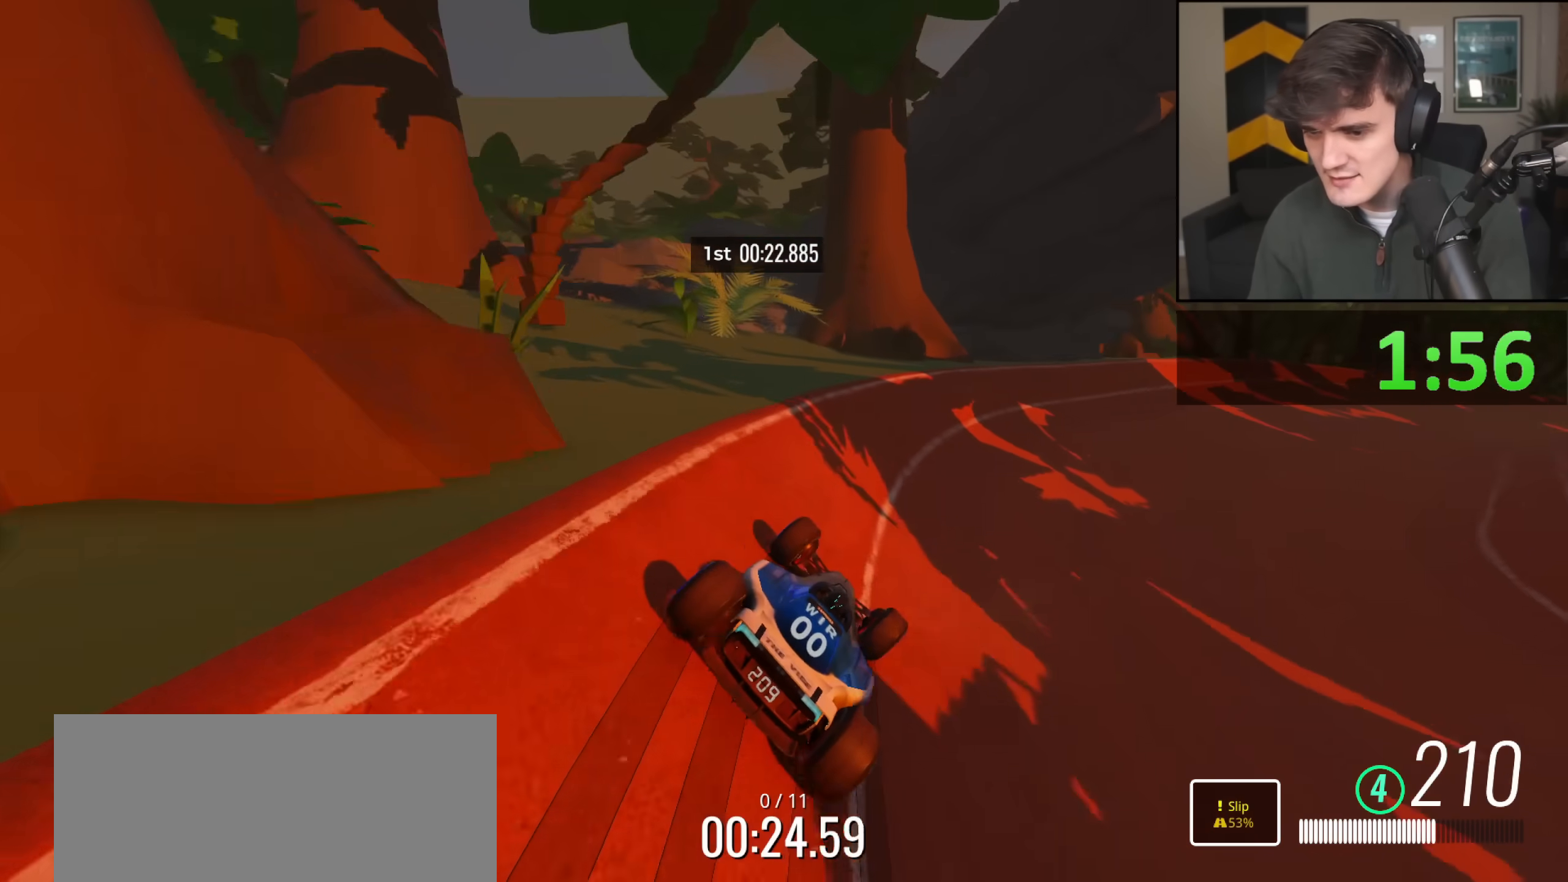
{"keys": ["right", "up"], "events": [[150, "right", "down"]]}
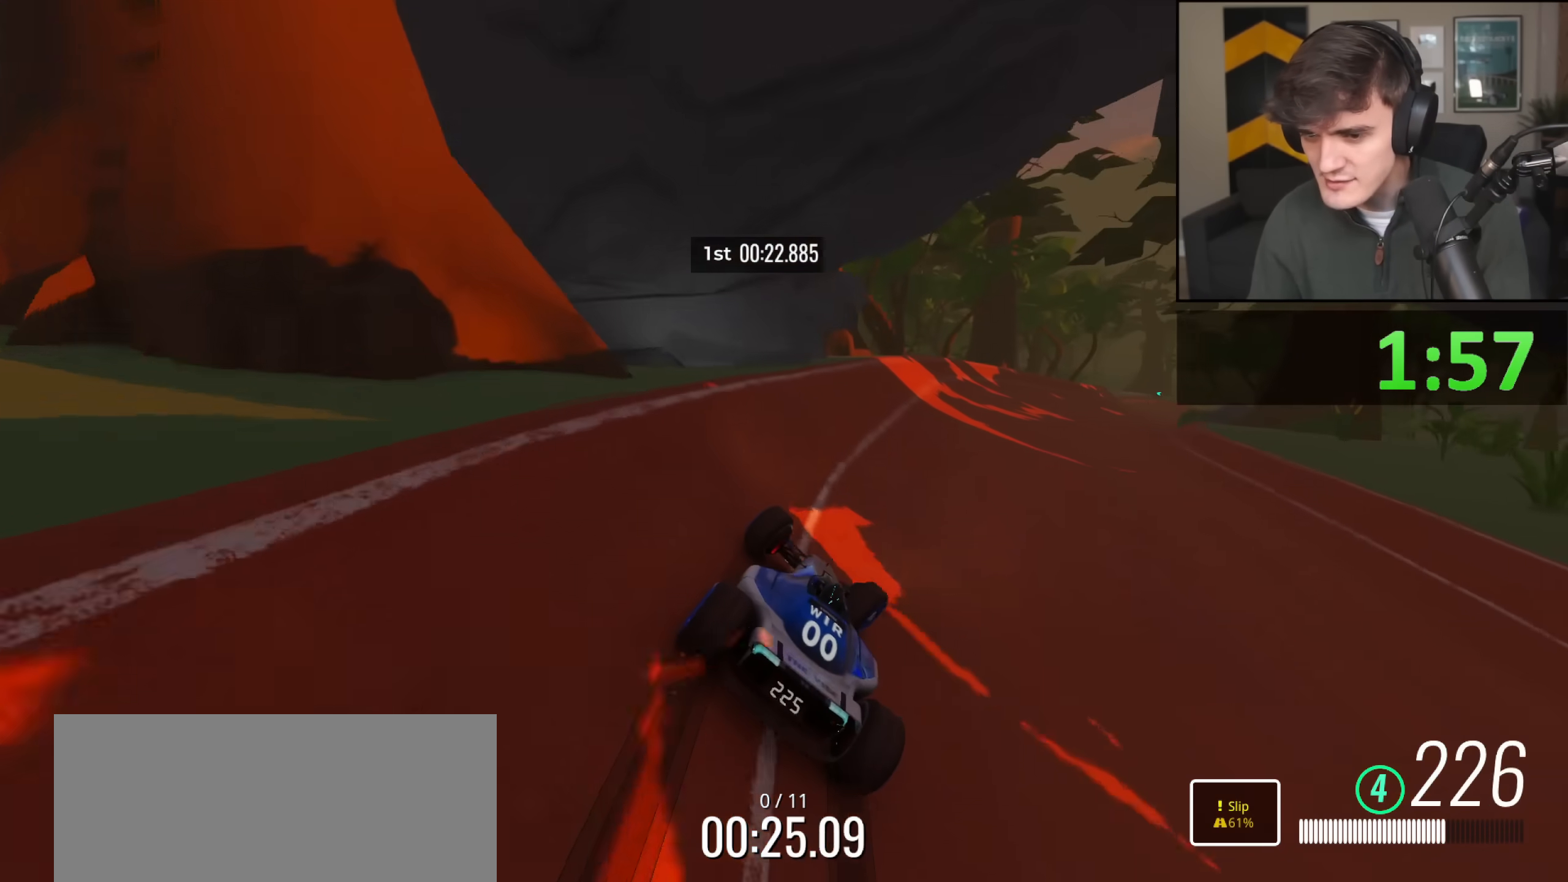
{"keys": ["right", "up"], "events": [[267, "right", "up"], [401, "right", "down"]]}
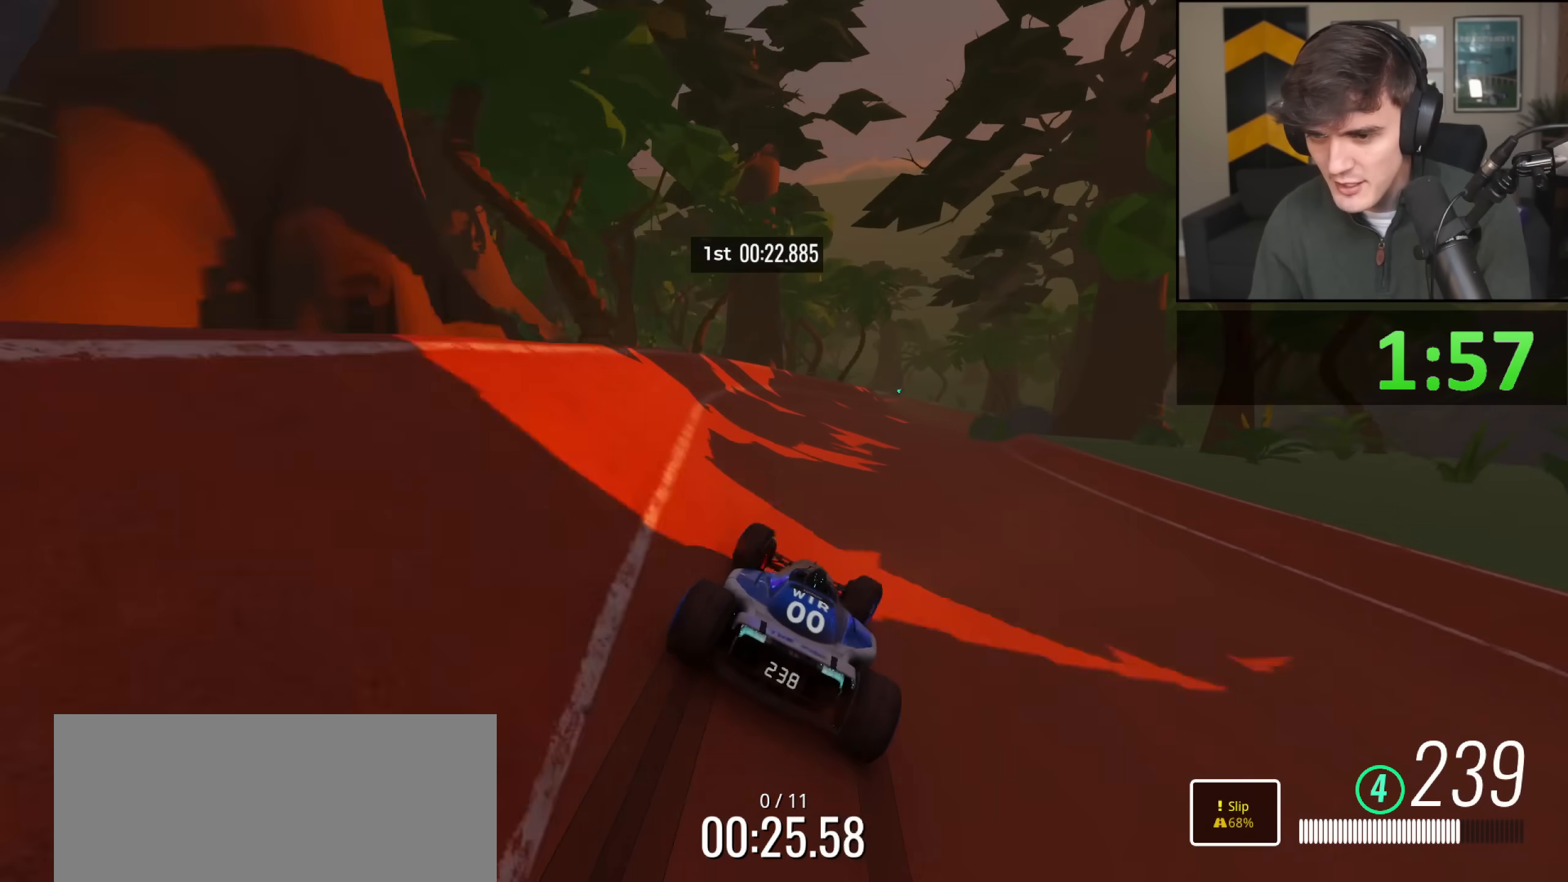
{"keys": ["up"], "events": [[150, "right", "up"], [250, "right", "down"], [334, "right", "up"]]}
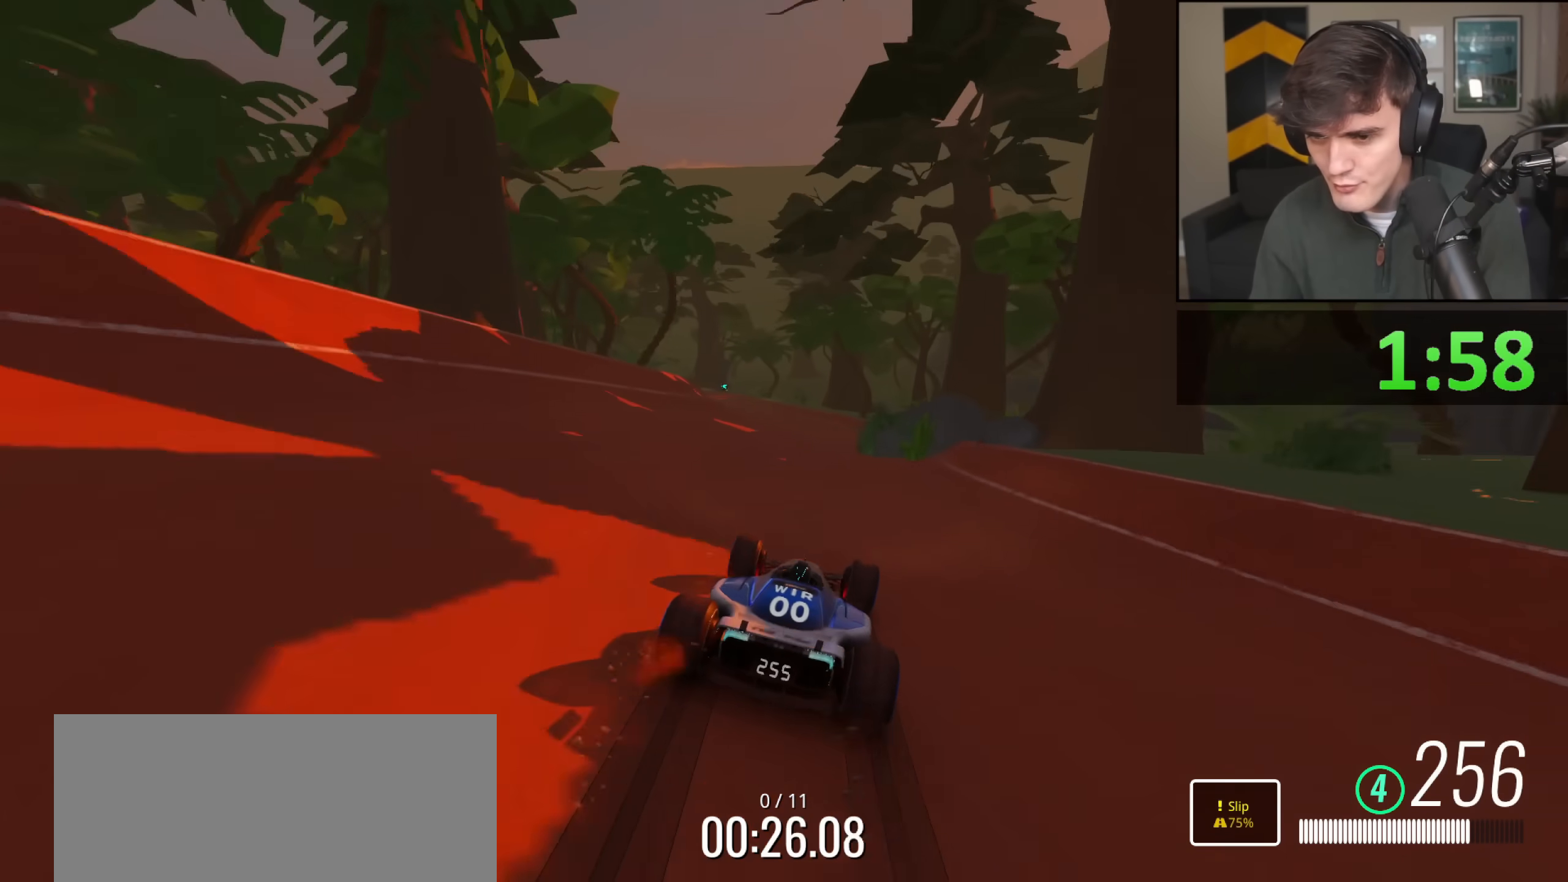
{"keys": ["left", "up"], "events": [[16, "left", "down"], [300, "left", "up"], [450, "left", "down"]]}
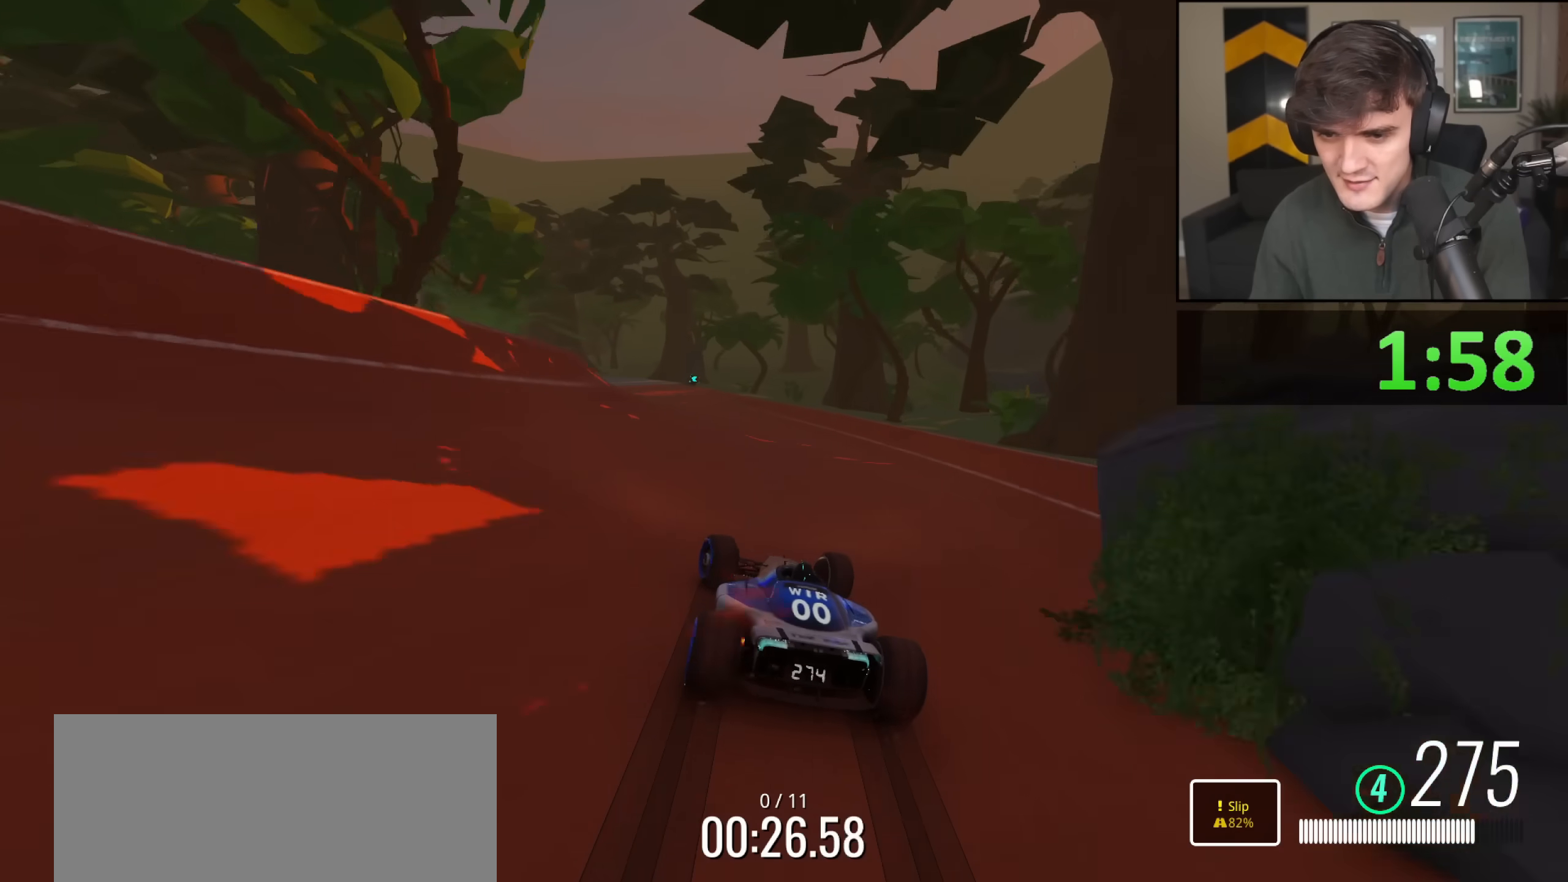
{"keys": ["up"], "events": [[33, "left", "up"], [267, "left", "down"], [367, "left", "up"]]}
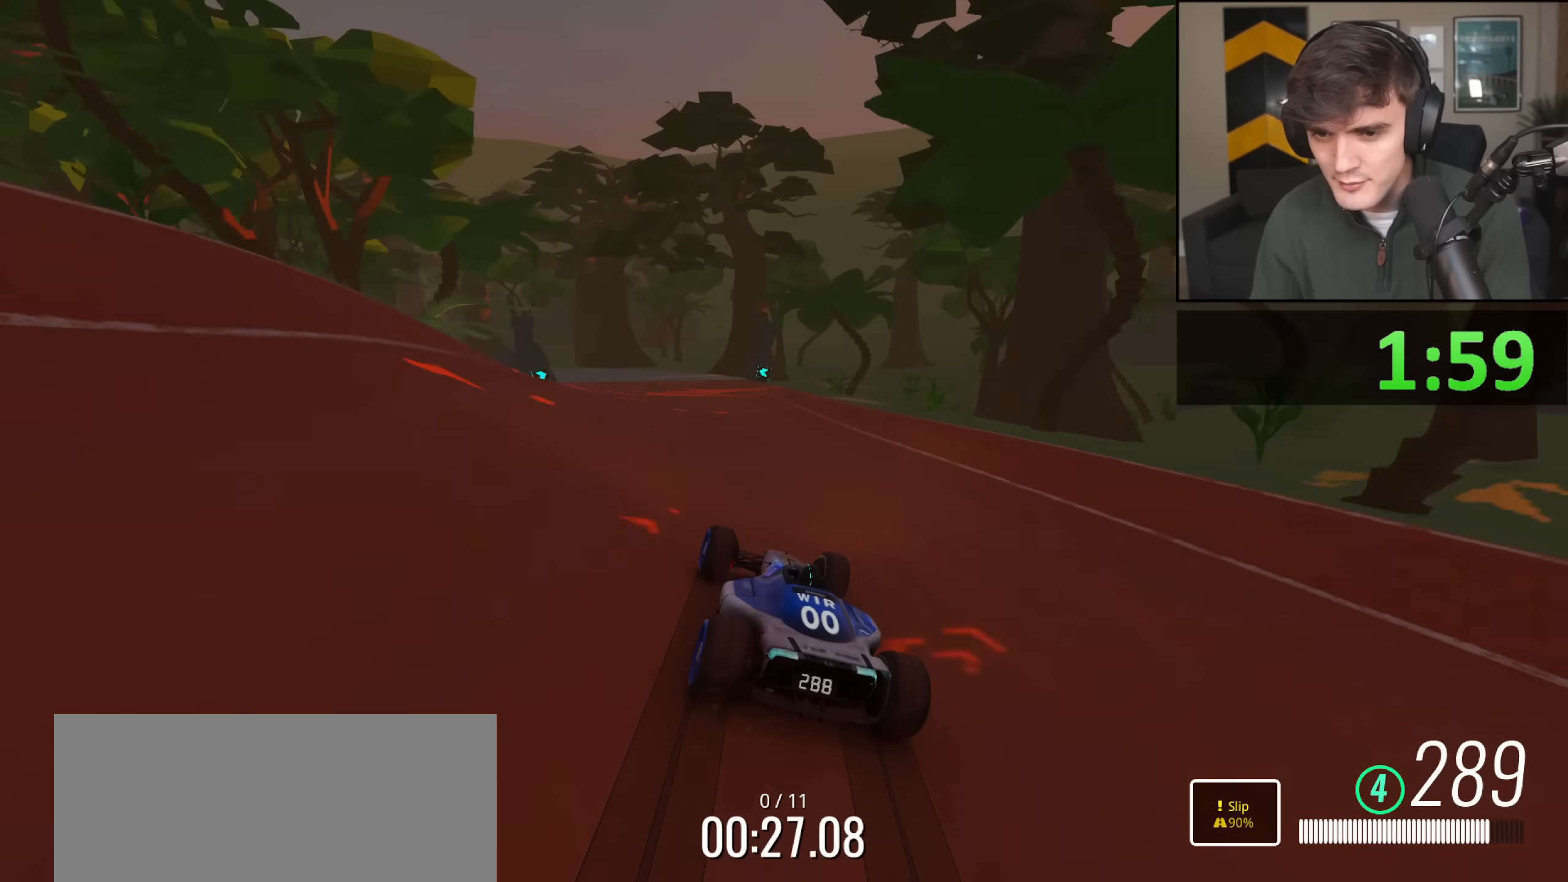
{"keys": ["left", "up"], "events": [[16, "left", "down"]]}
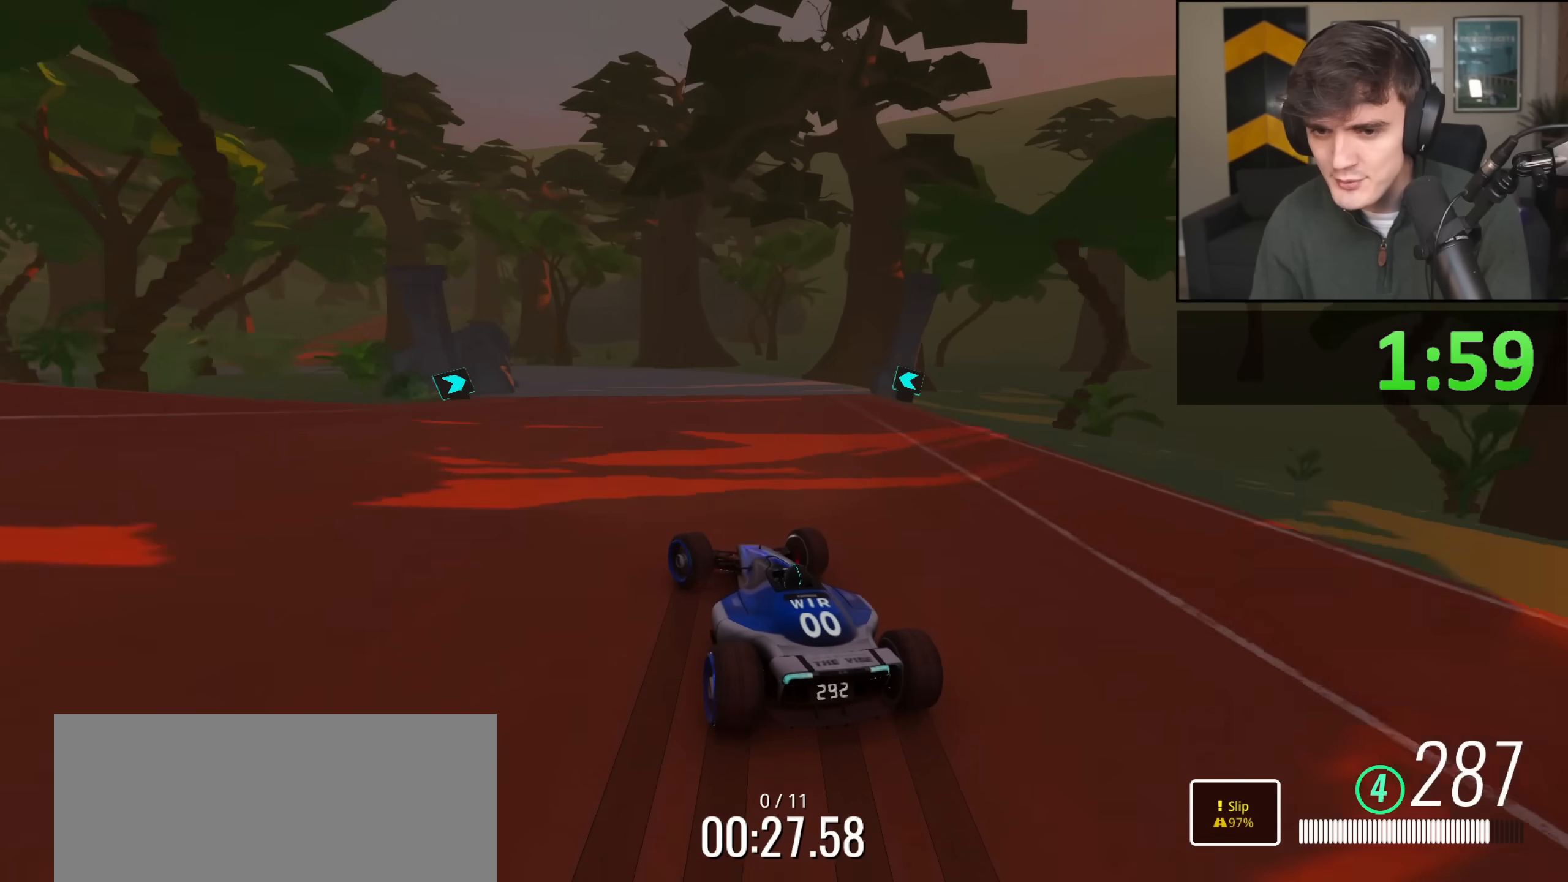
{"keys": ["left", "up"], "events": [[17, "left", "up"], [117, "left", "down"], [267, "left", "up"], [350, "left", "down"]]}
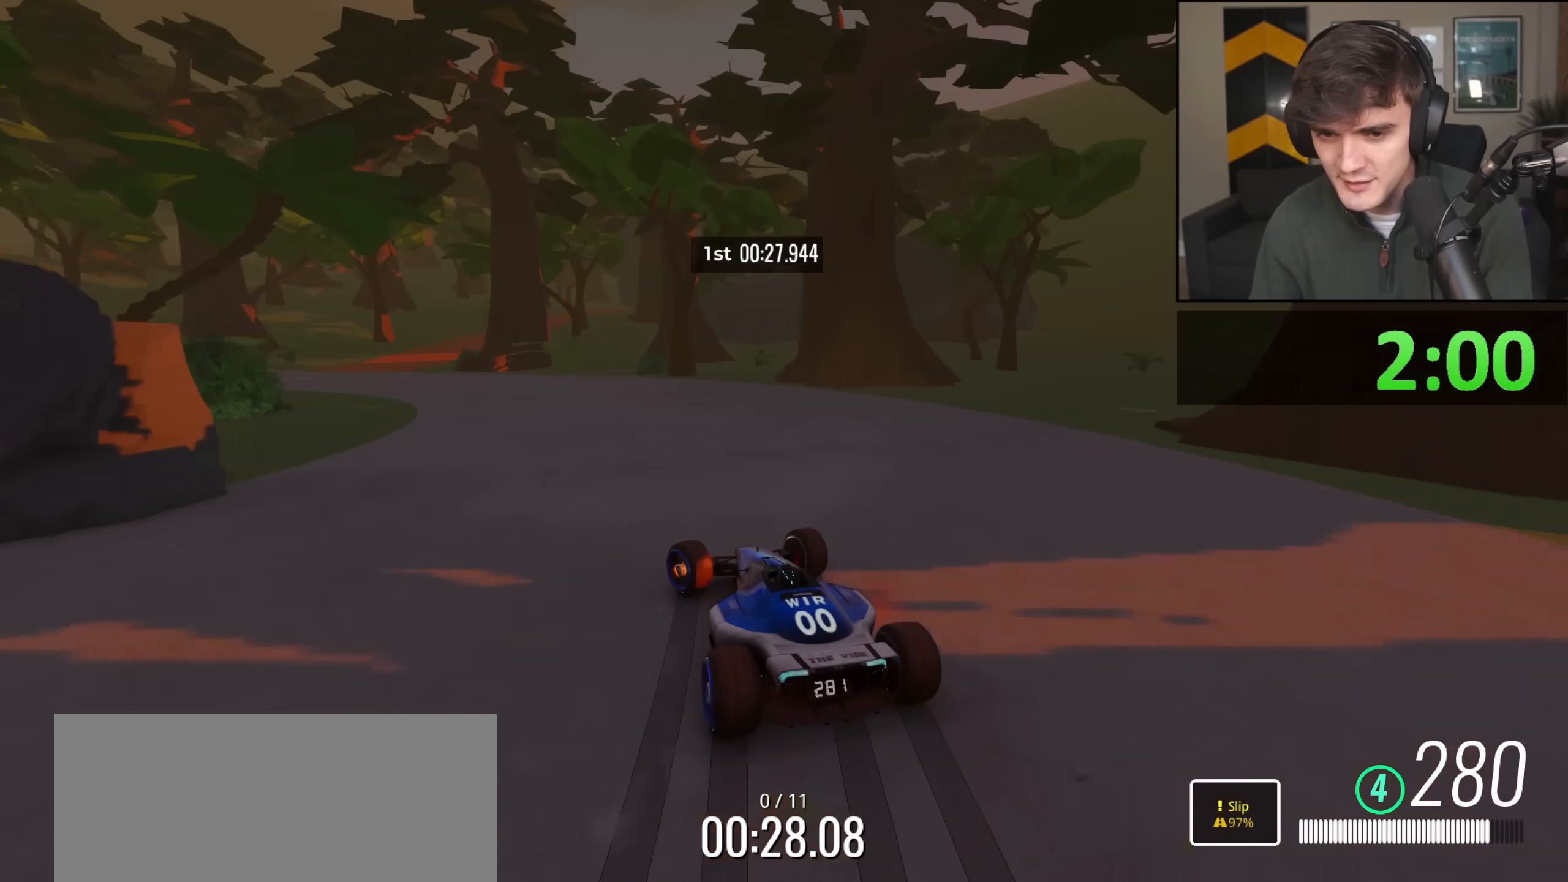
{"keys": ["left"], "events": [[417, "up", "up"]]}
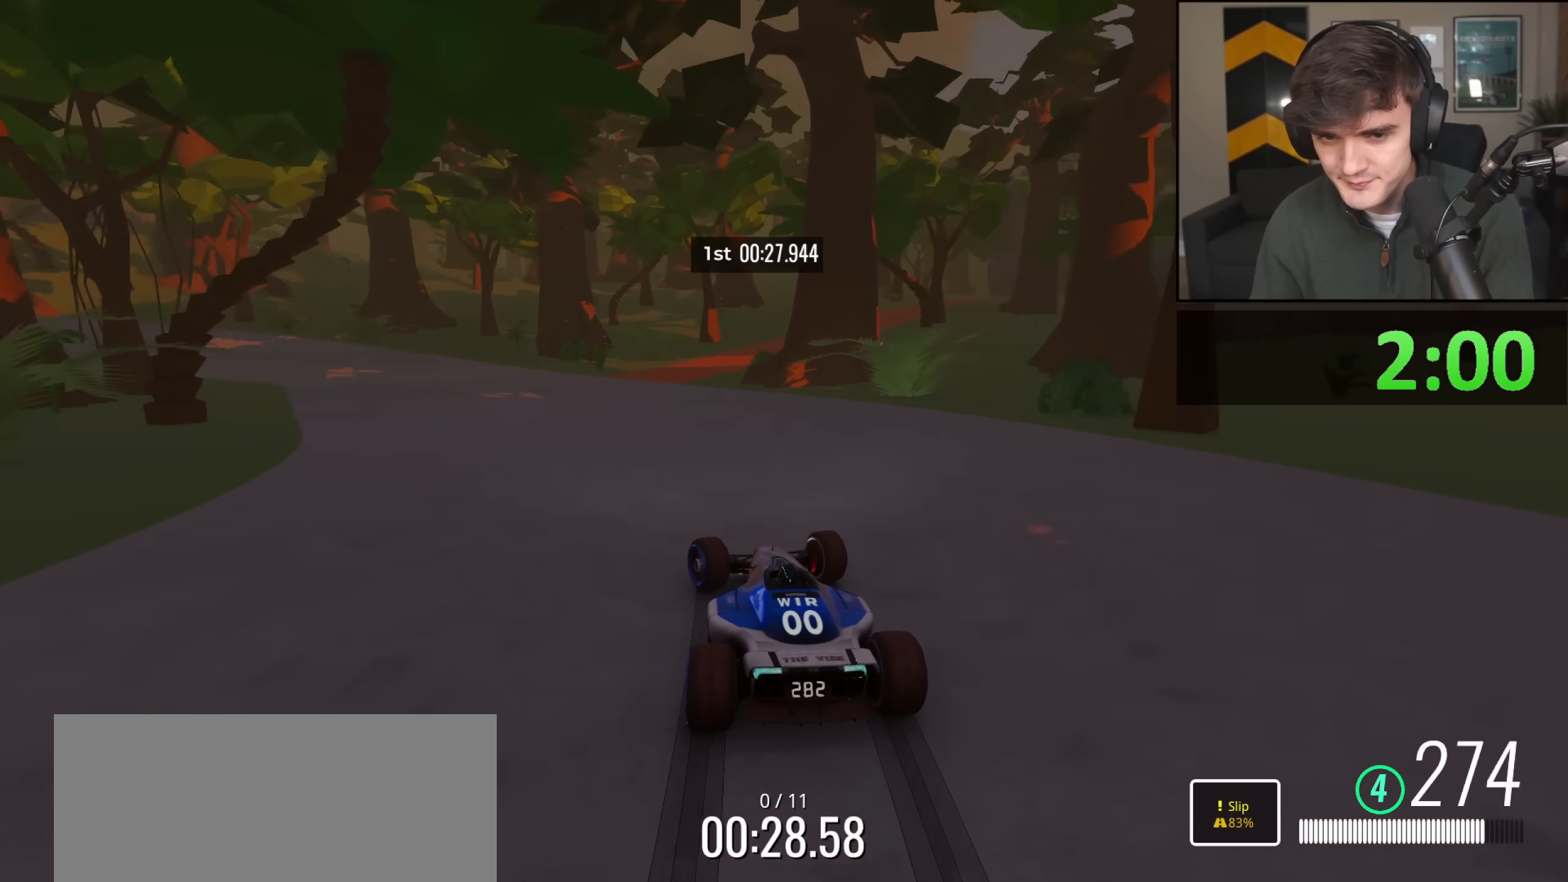
{"keys": ["left", "up"], "events": [[334, "up", "down"]]}
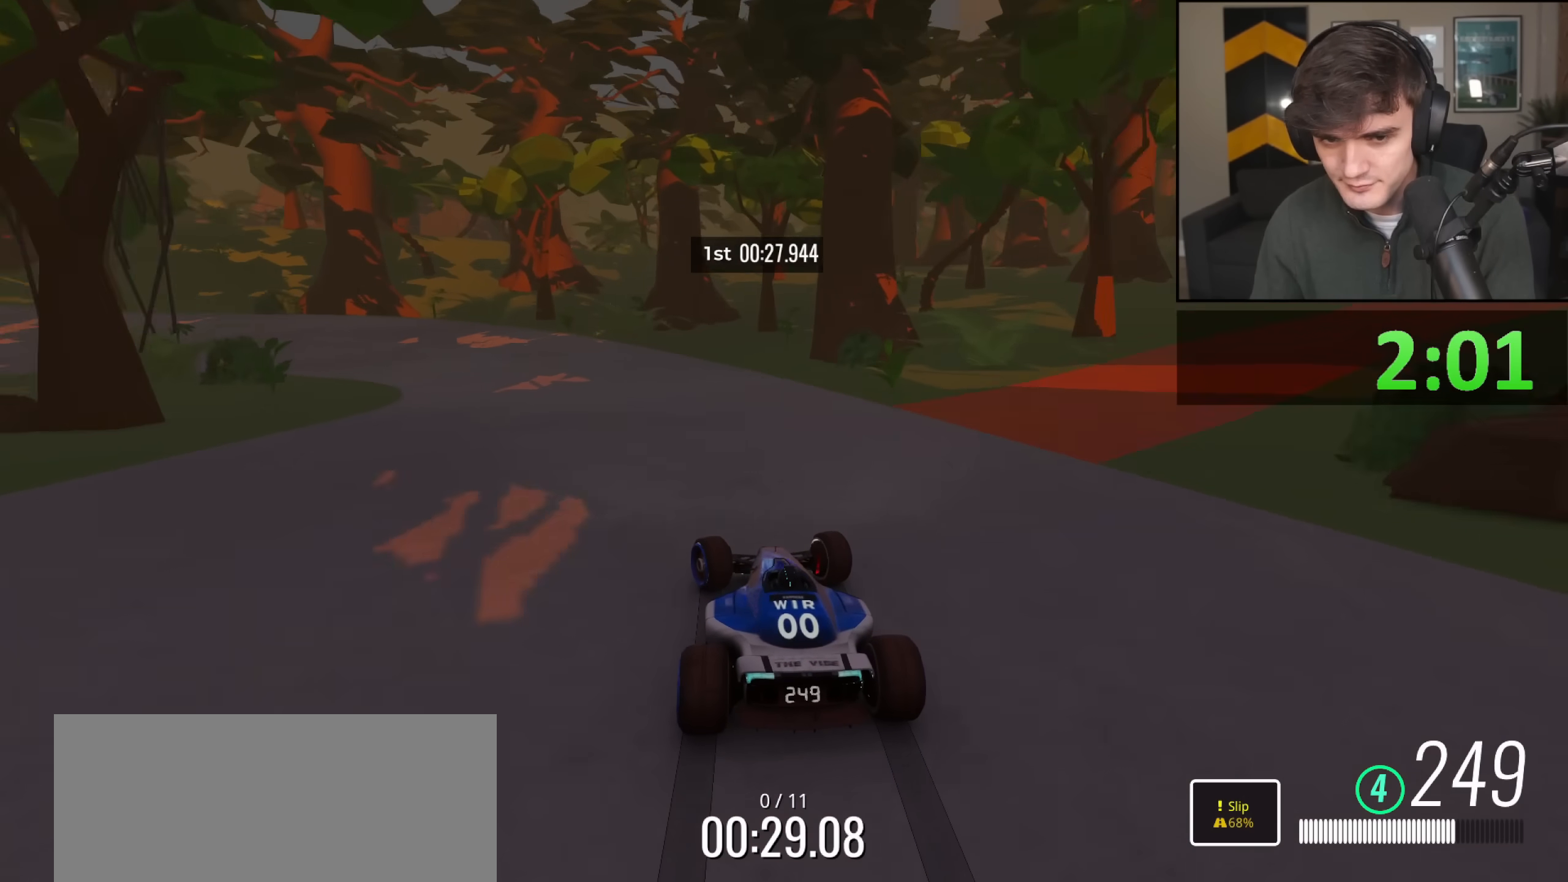
{"keys": ["left", "up"], "events": []}